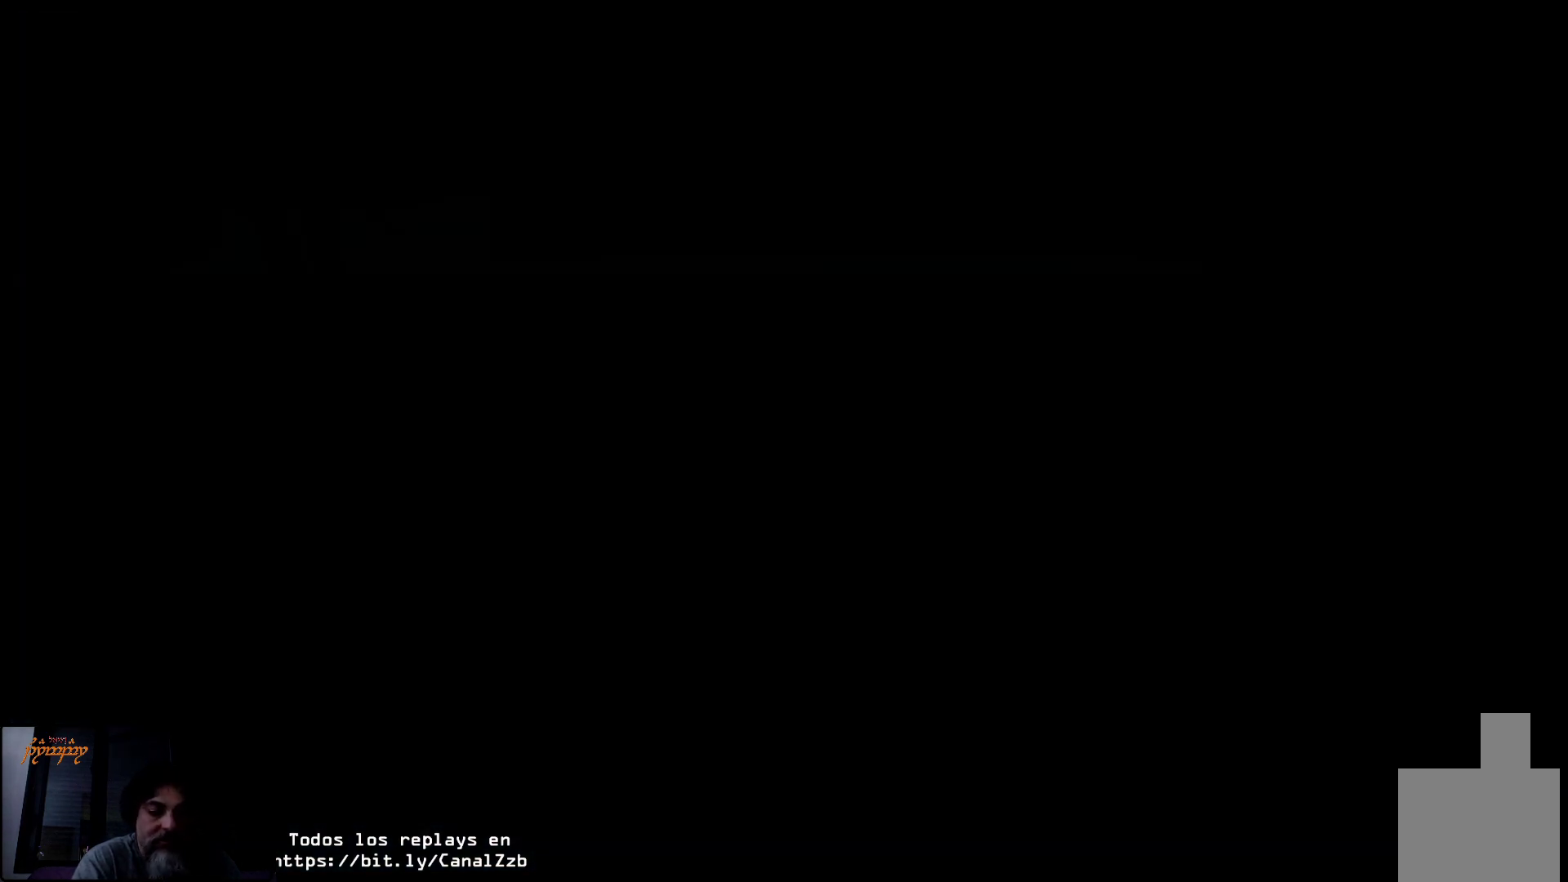
Gameplay with a controller (Xbox layout); each line is a JSON object with the inputs held at the frame after it. "events" lists button and stick changes between this image and that frame as [ms after this image, input, new state], when the widget could be followed in between.
{"buttons": ["R2"], "left_stick": "center", "right_stick": "center", "events": [[283, "A", "down"], [400, "A", "up"]]}
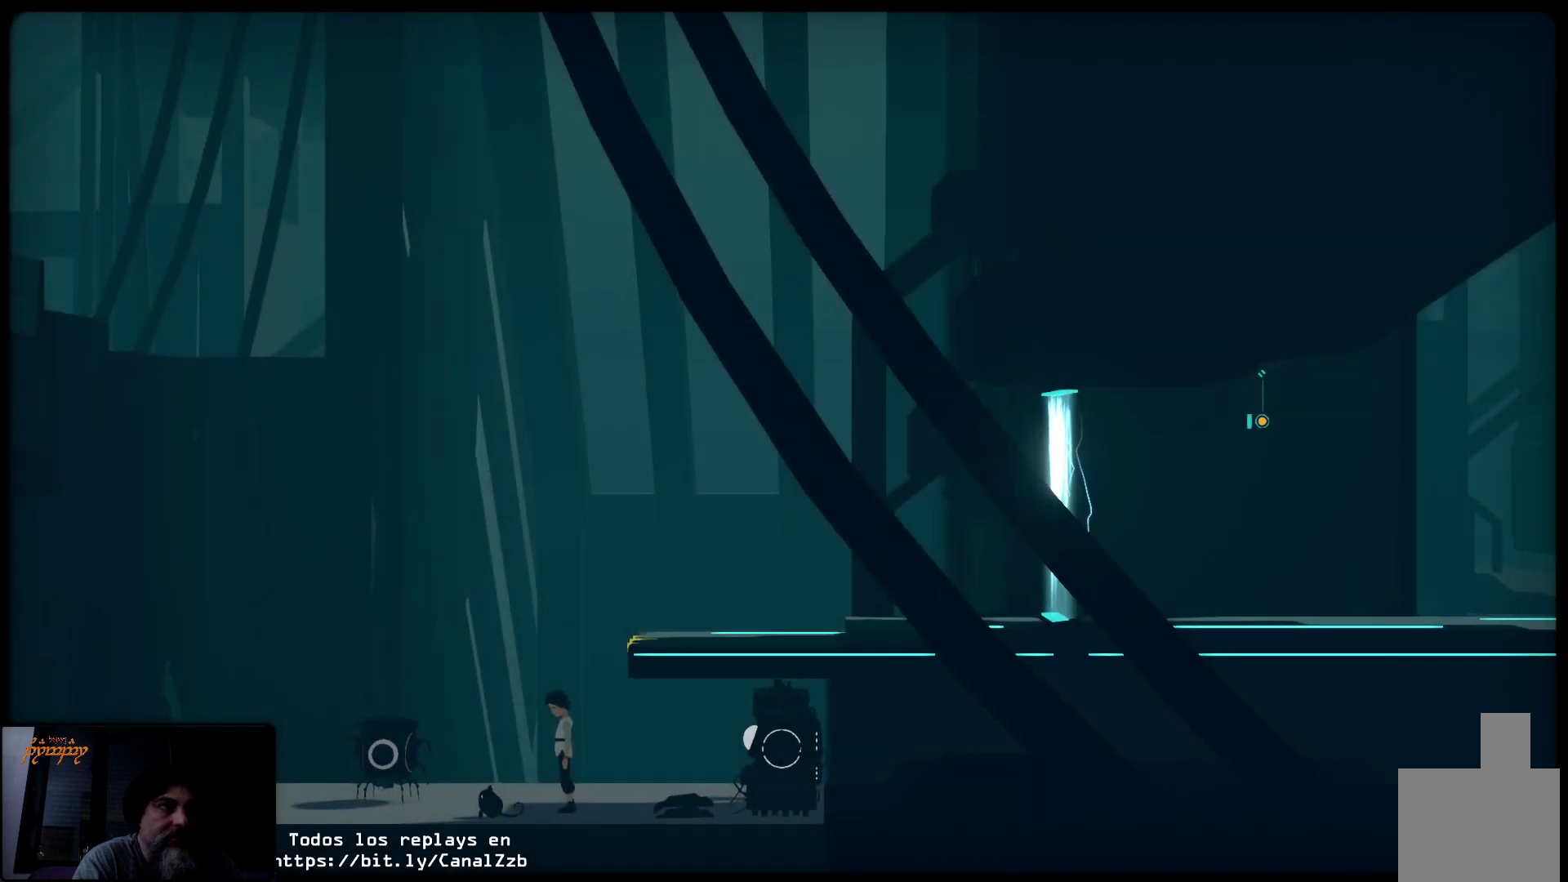
{"buttons": ["A", "R2"], "left_stick": "center", "right_stick": "center", "events": [[67, "A", "down"], [150, "A", "up"], [350, "A", "down"]]}
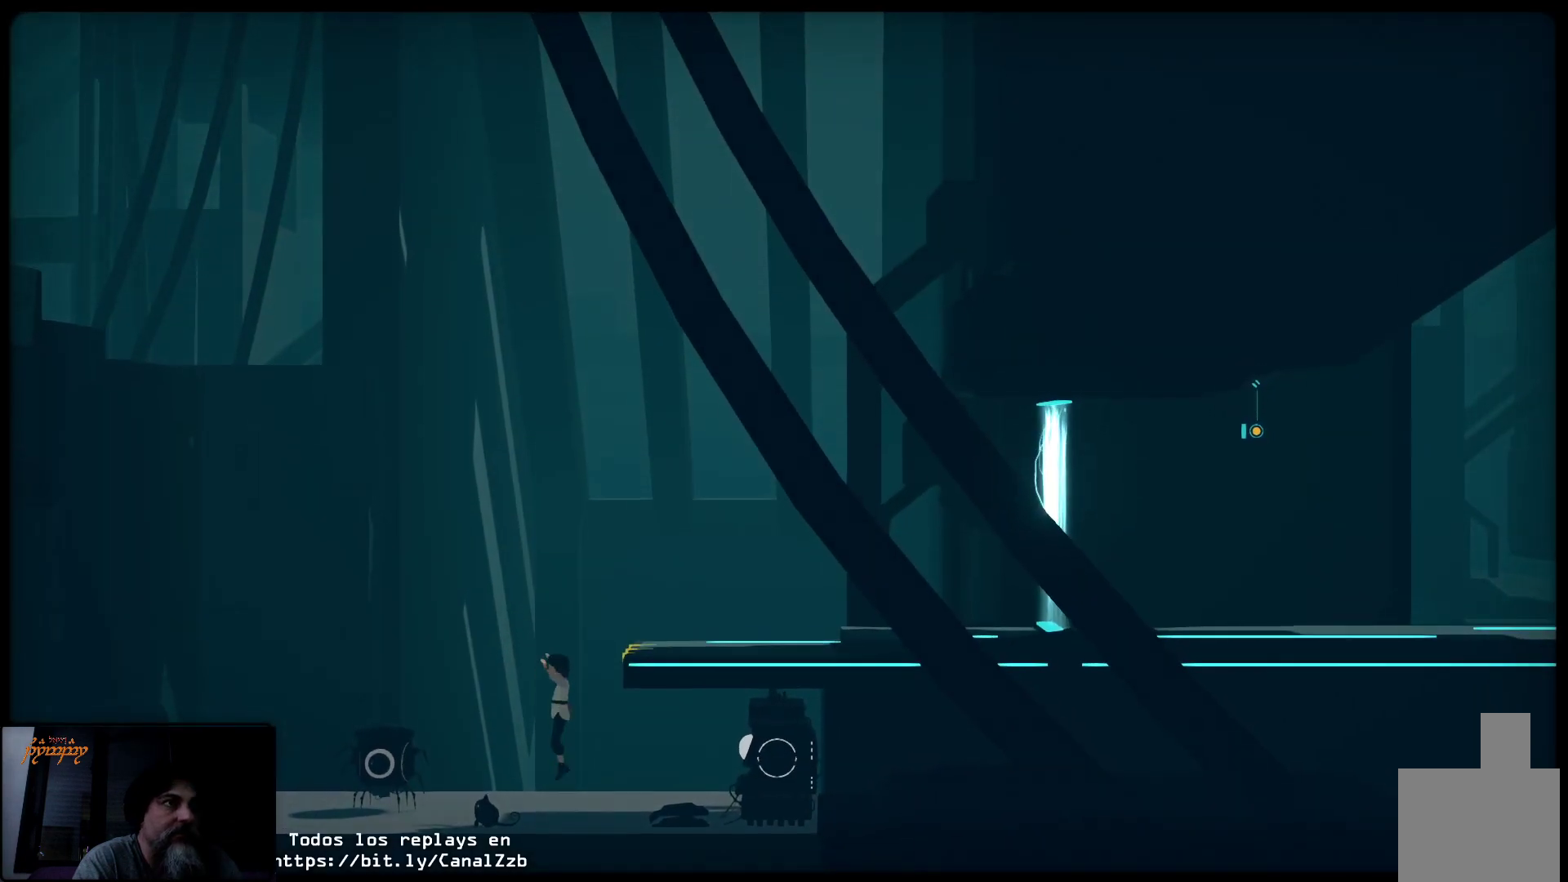
{"buttons": ["R2"], "left_stick": "center", "right_stick": "center", "events": [[83, "A", "up"]]}
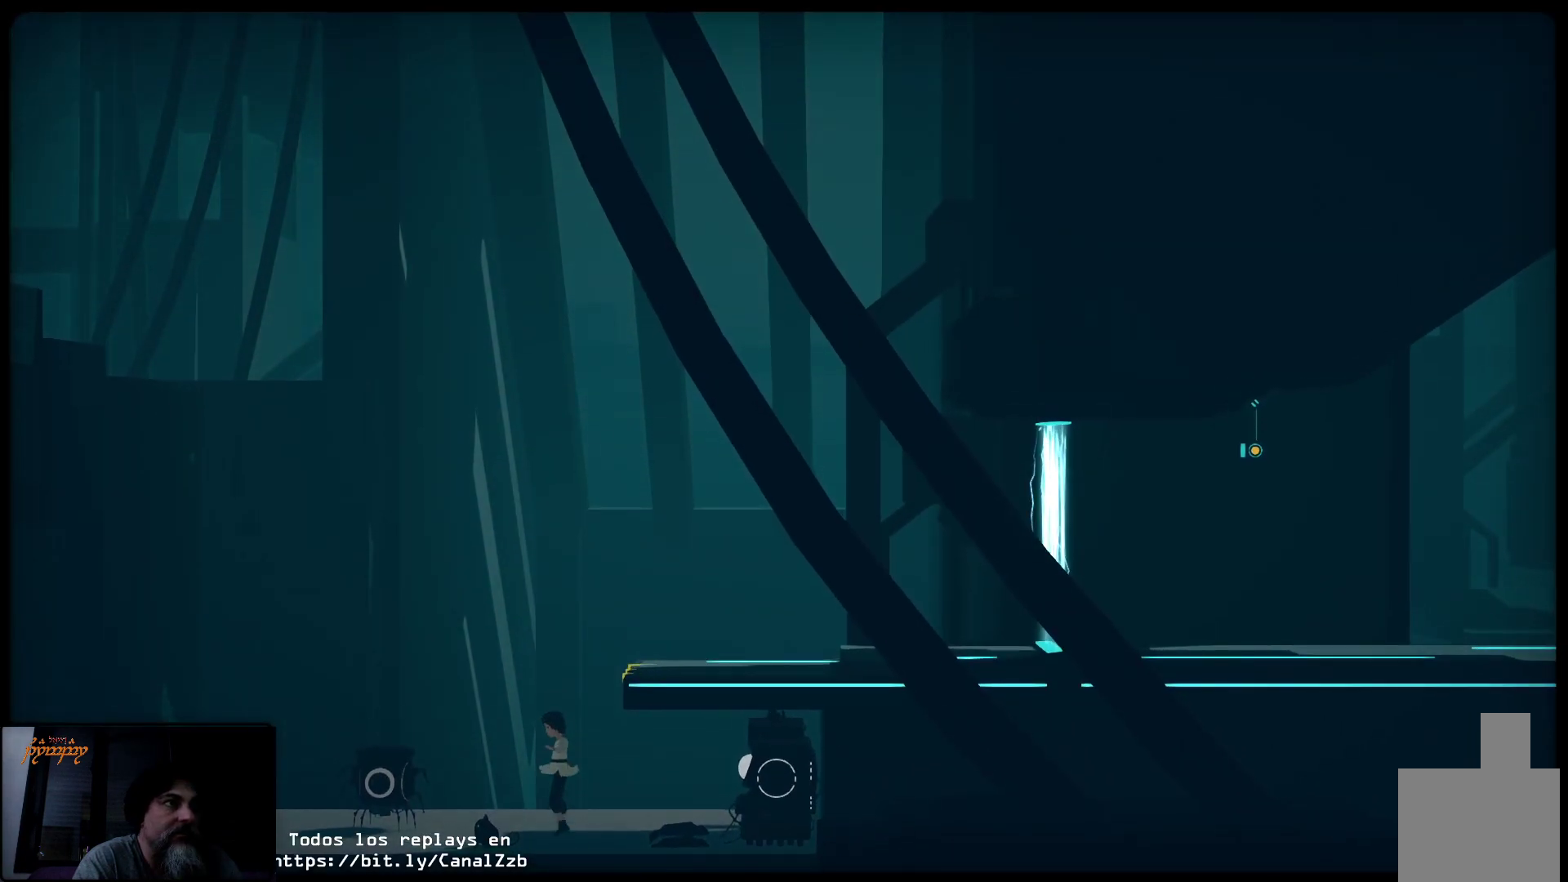
{"buttons": [], "left_stick": "center", "right_stick": "center", "events": [[500, "R2", "up"]]}
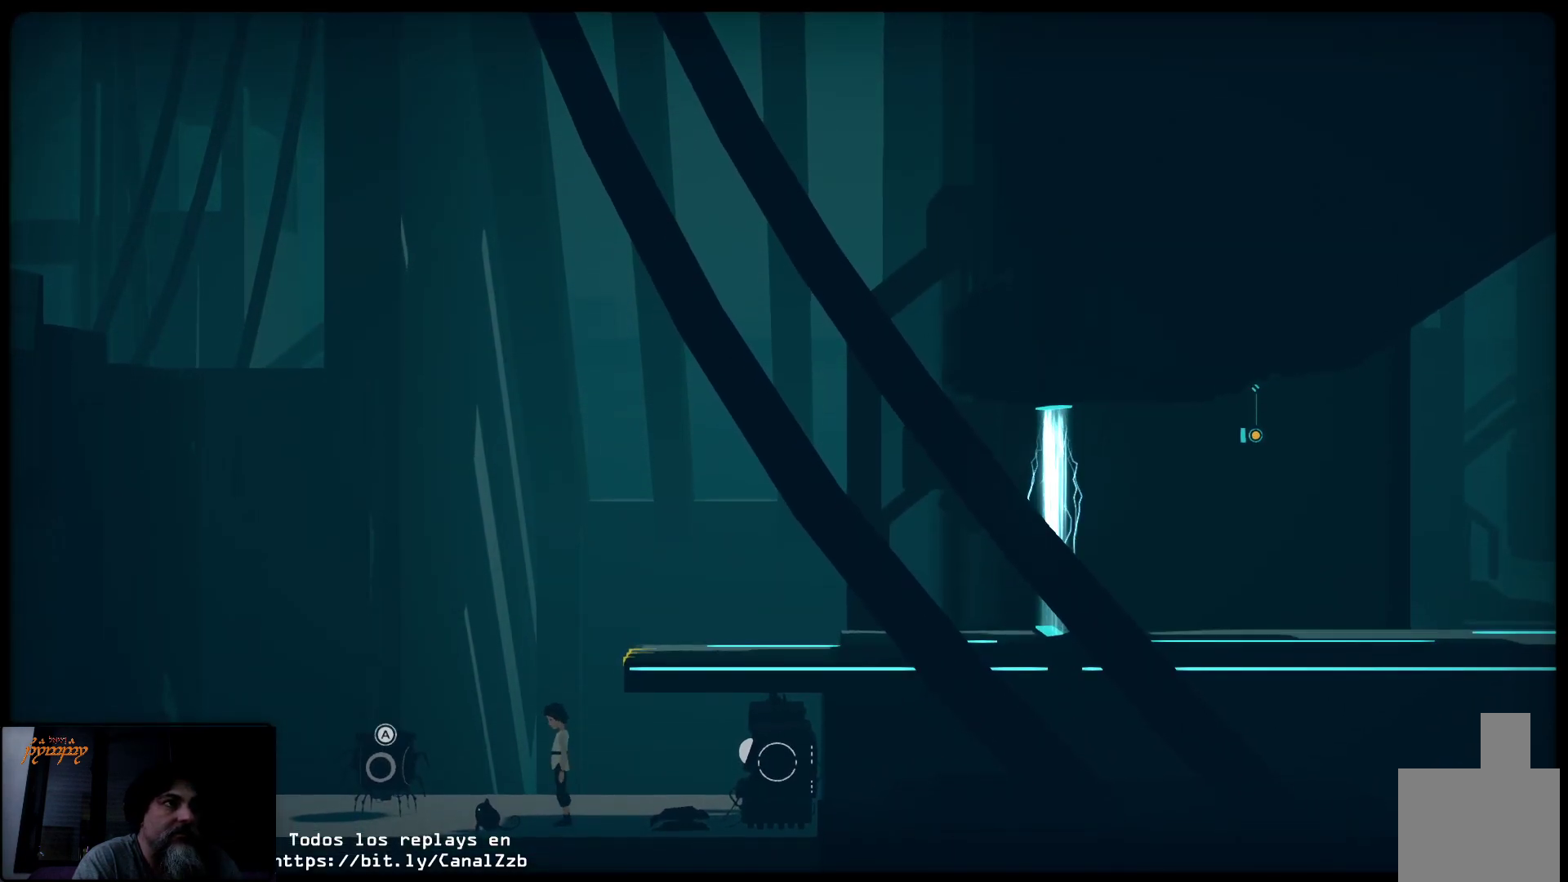
{"buttons": ["A", "R2"], "left_stick": "center", "right_stick": "center", "events": [[83, "R2", "down"], [400, "A", "down"]]}
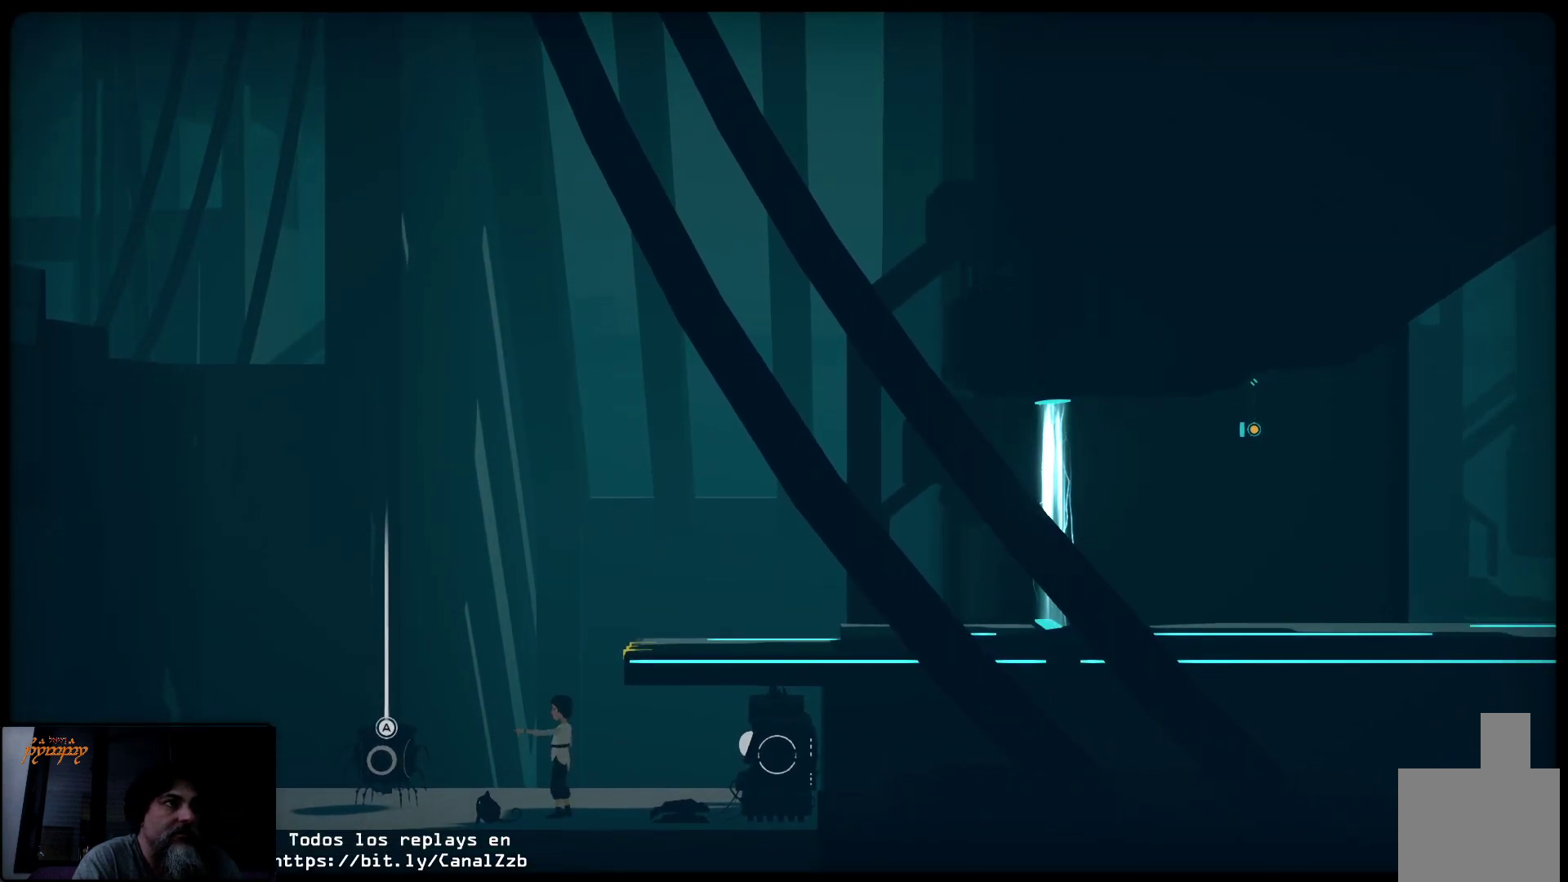
{"buttons": [], "left_stick": "right", "right_stick": "center", "events": [[67, "A", "up"], [317, "left_stick", "right"], [350, "R2", "up"]]}
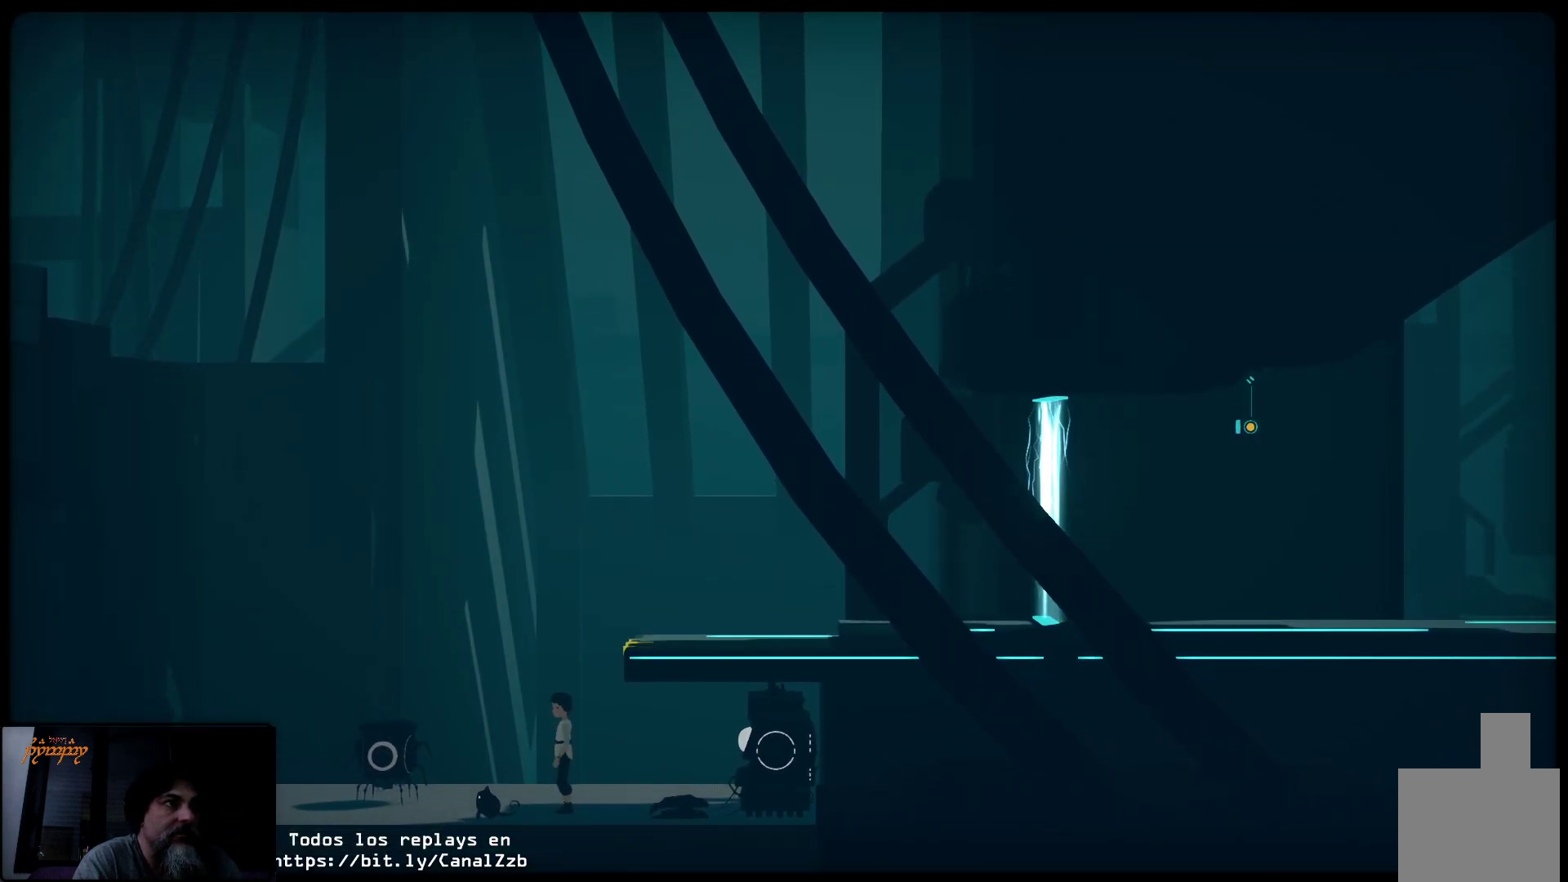
{"buttons": [], "left_stick": "right", "right_stick": "center", "events": []}
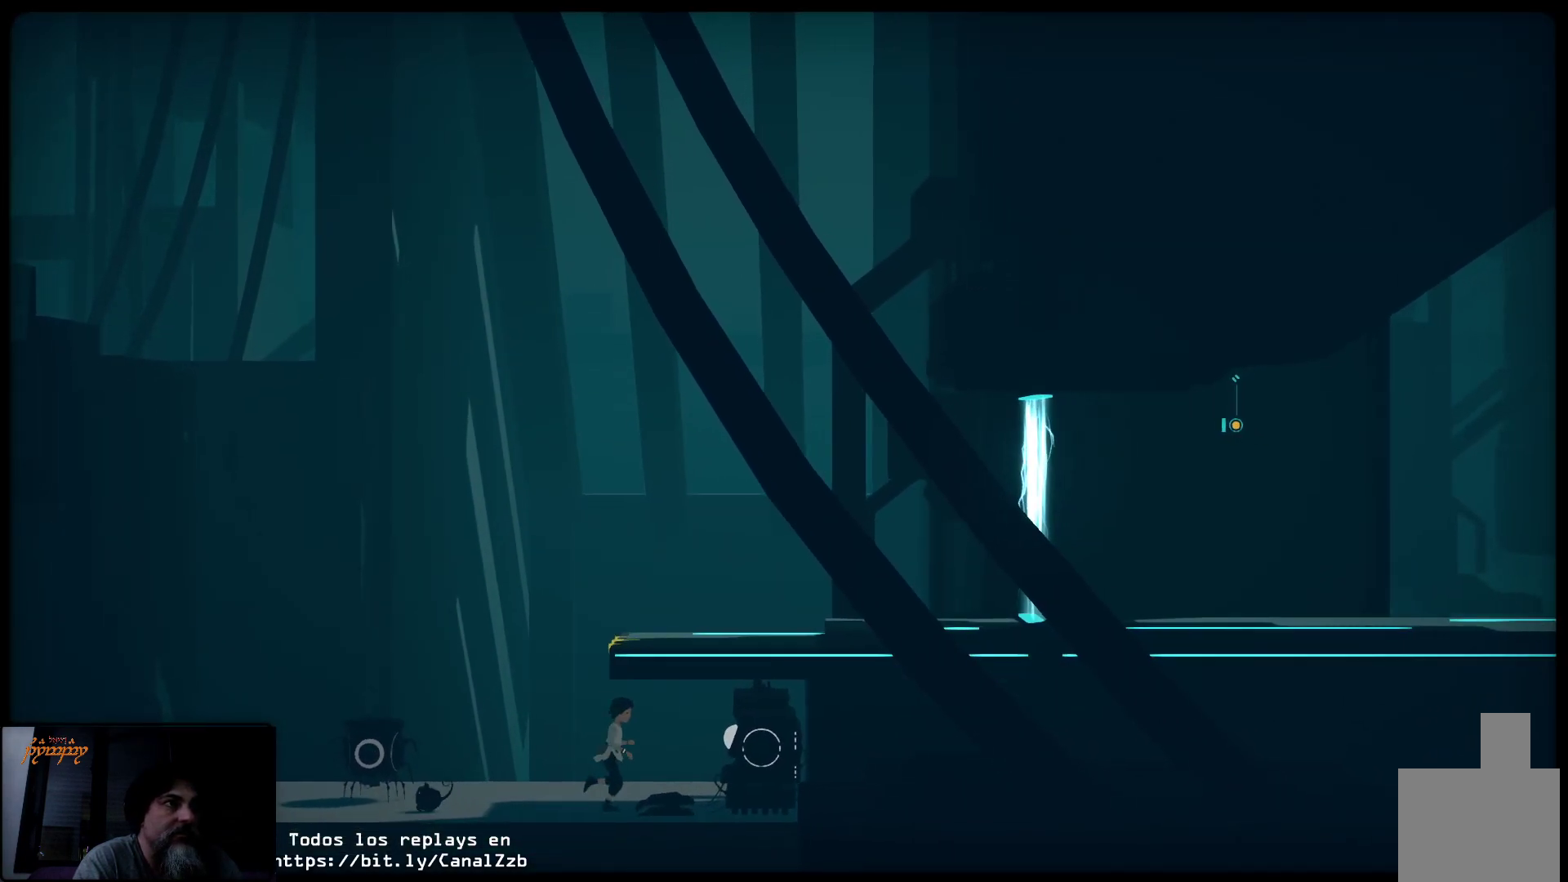
{"buttons": ["X"], "left_stick": "center", "right_stick": "center", "events": [[250, "X", "down"], [250, "left_stick", "center"]]}
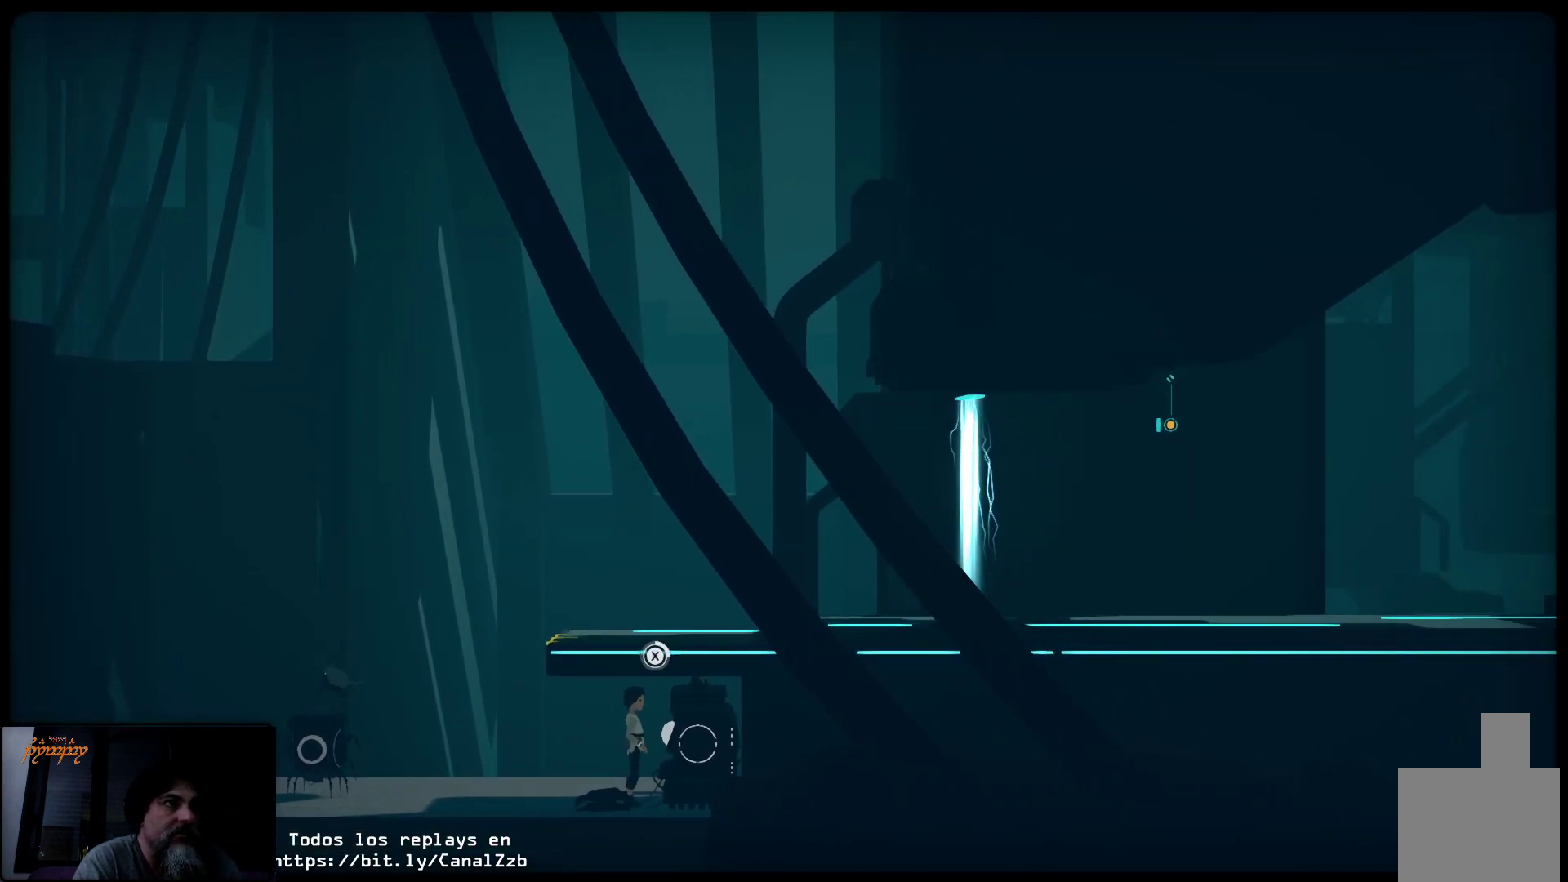
{"buttons": ["X"], "left_stick": "center", "right_stick": "center", "events": []}
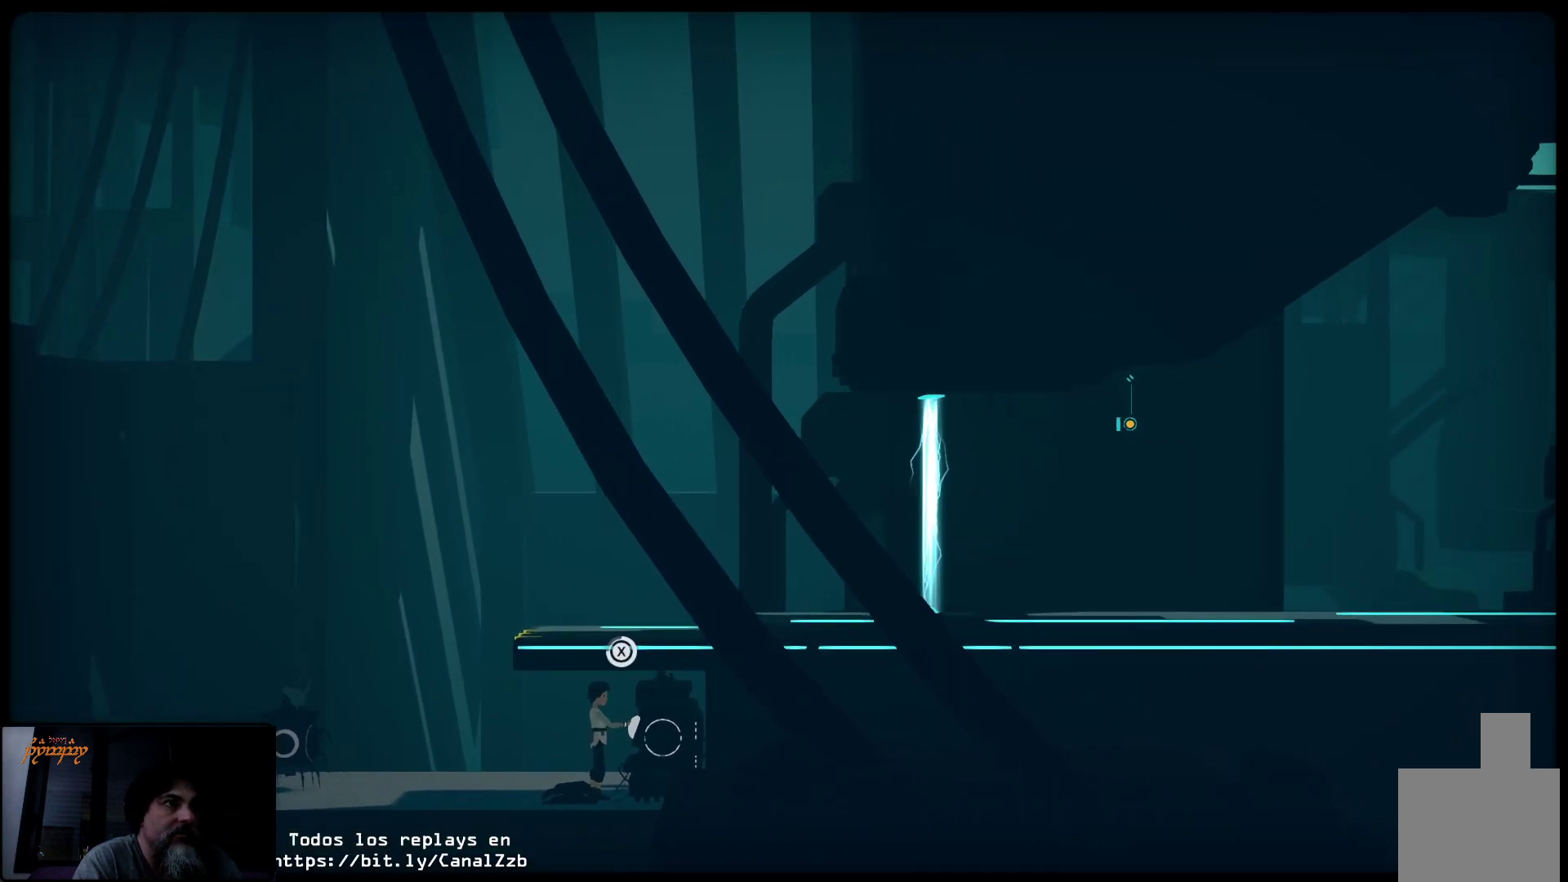
{"buttons": ["X"], "left_stick": "center", "right_stick": "center", "events": []}
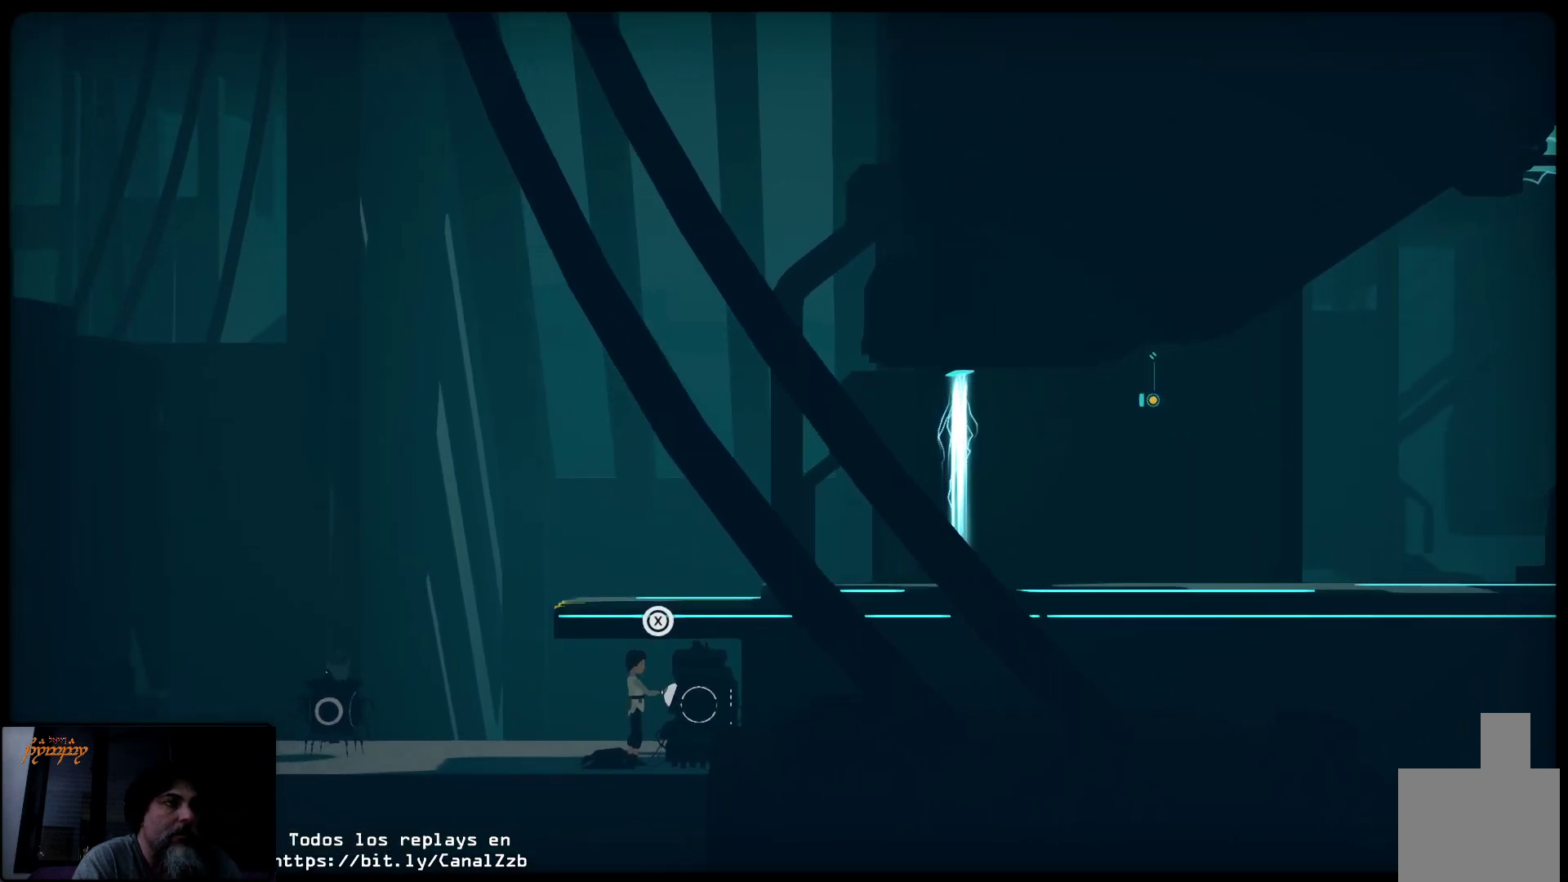
{"buttons": ["R2"], "left_stick": "center", "right_stick": "center", "events": [[300, "X", "up"], [450, "R2", "down"]]}
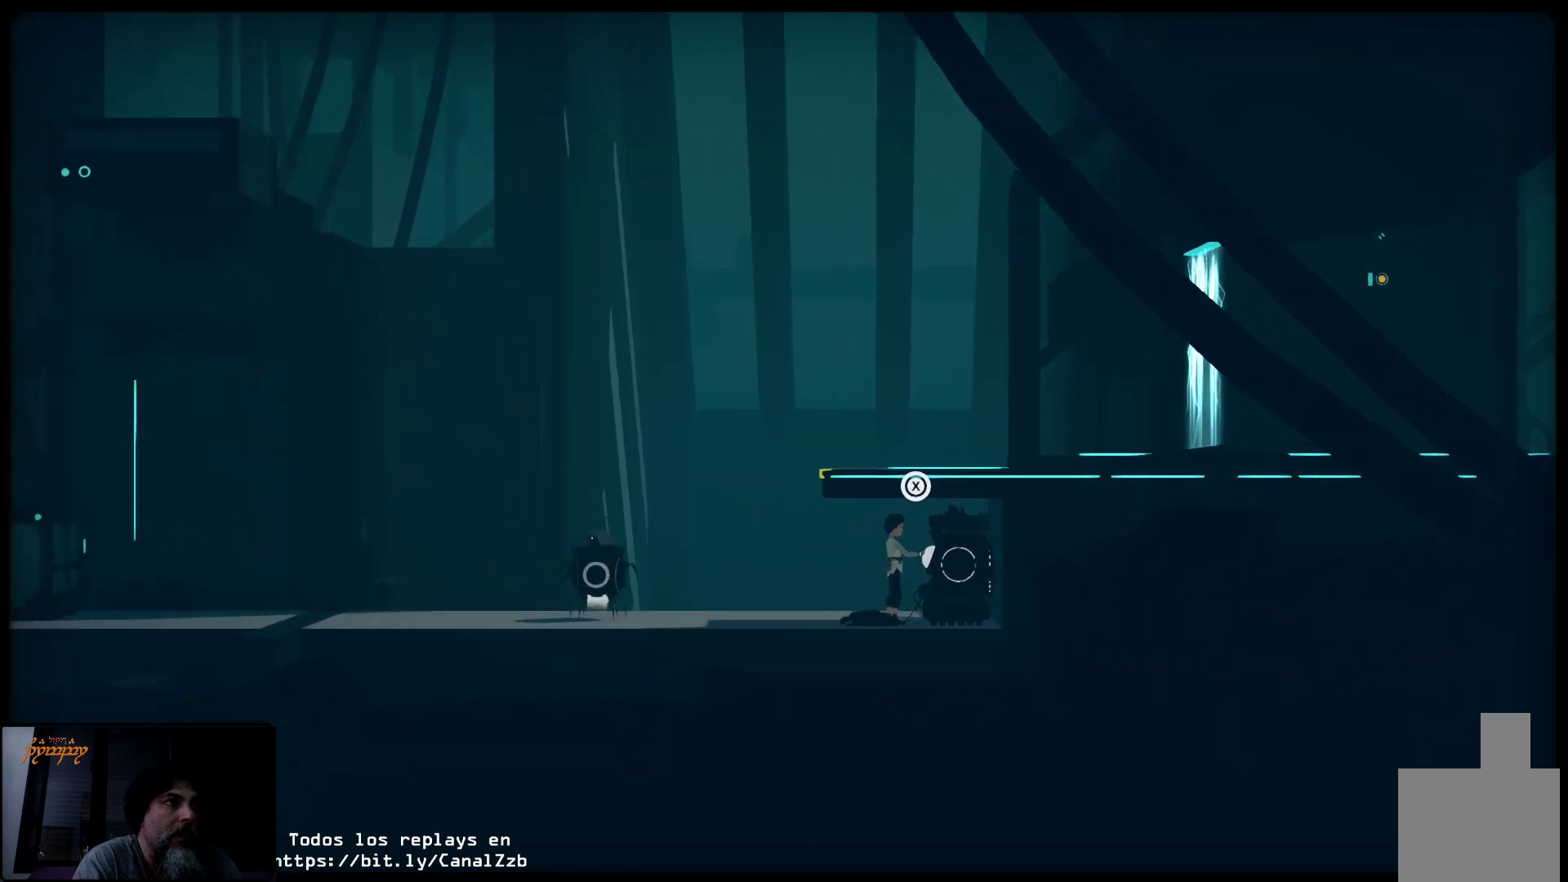
{"buttons": ["R2"], "left_stick": "center", "right_stick": "center", "events": []}
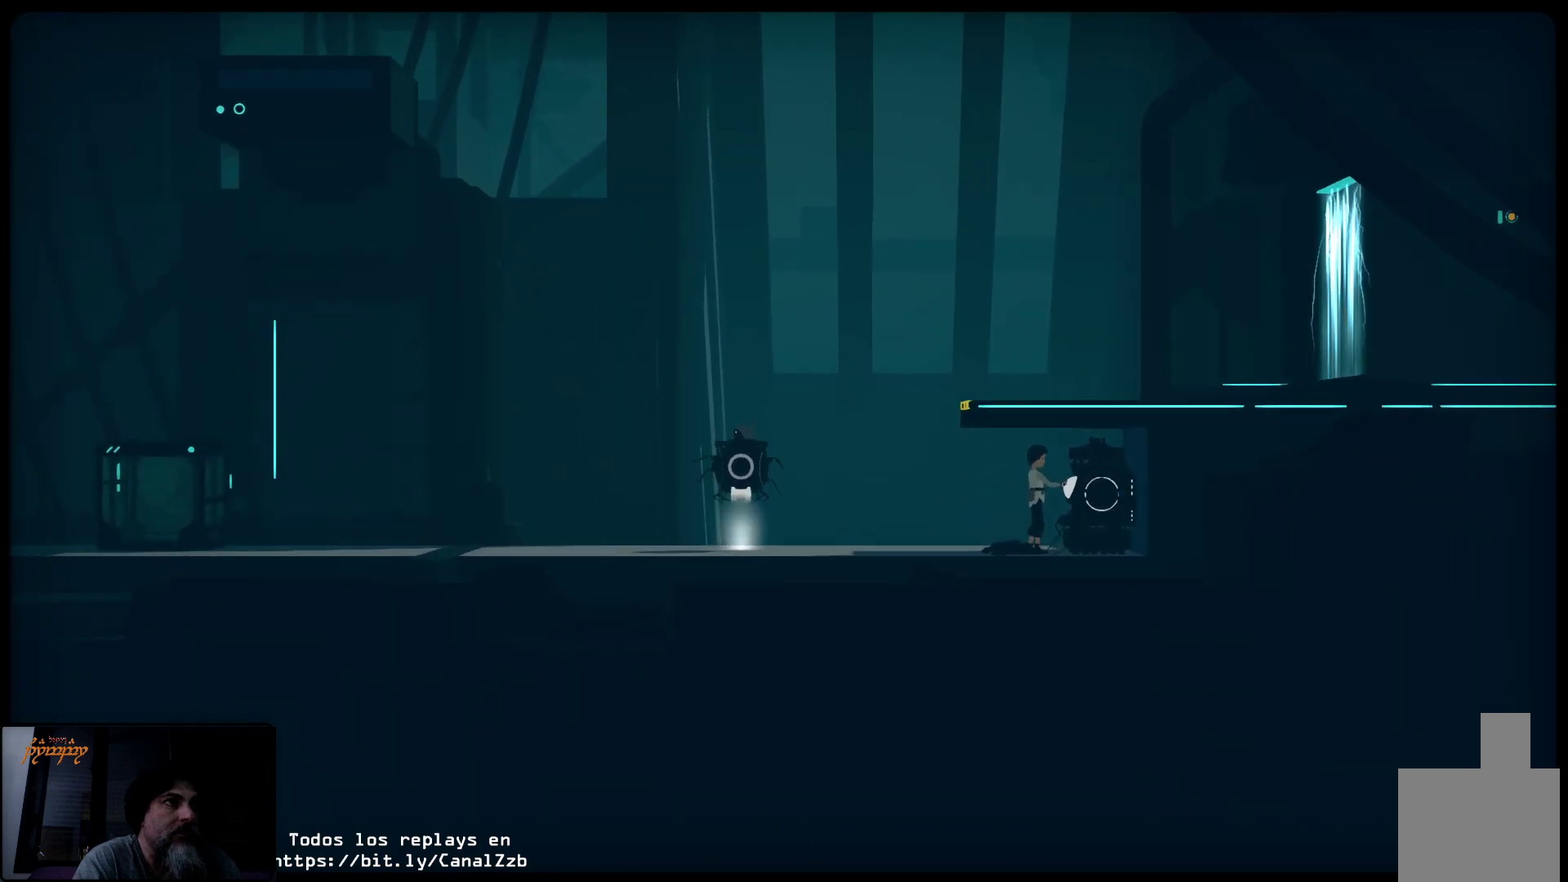
{"buttons": ["R2"], "left_stick": "up-left", "right_stick": "center", "events": [[67, "left_stick", "up-left"]]}
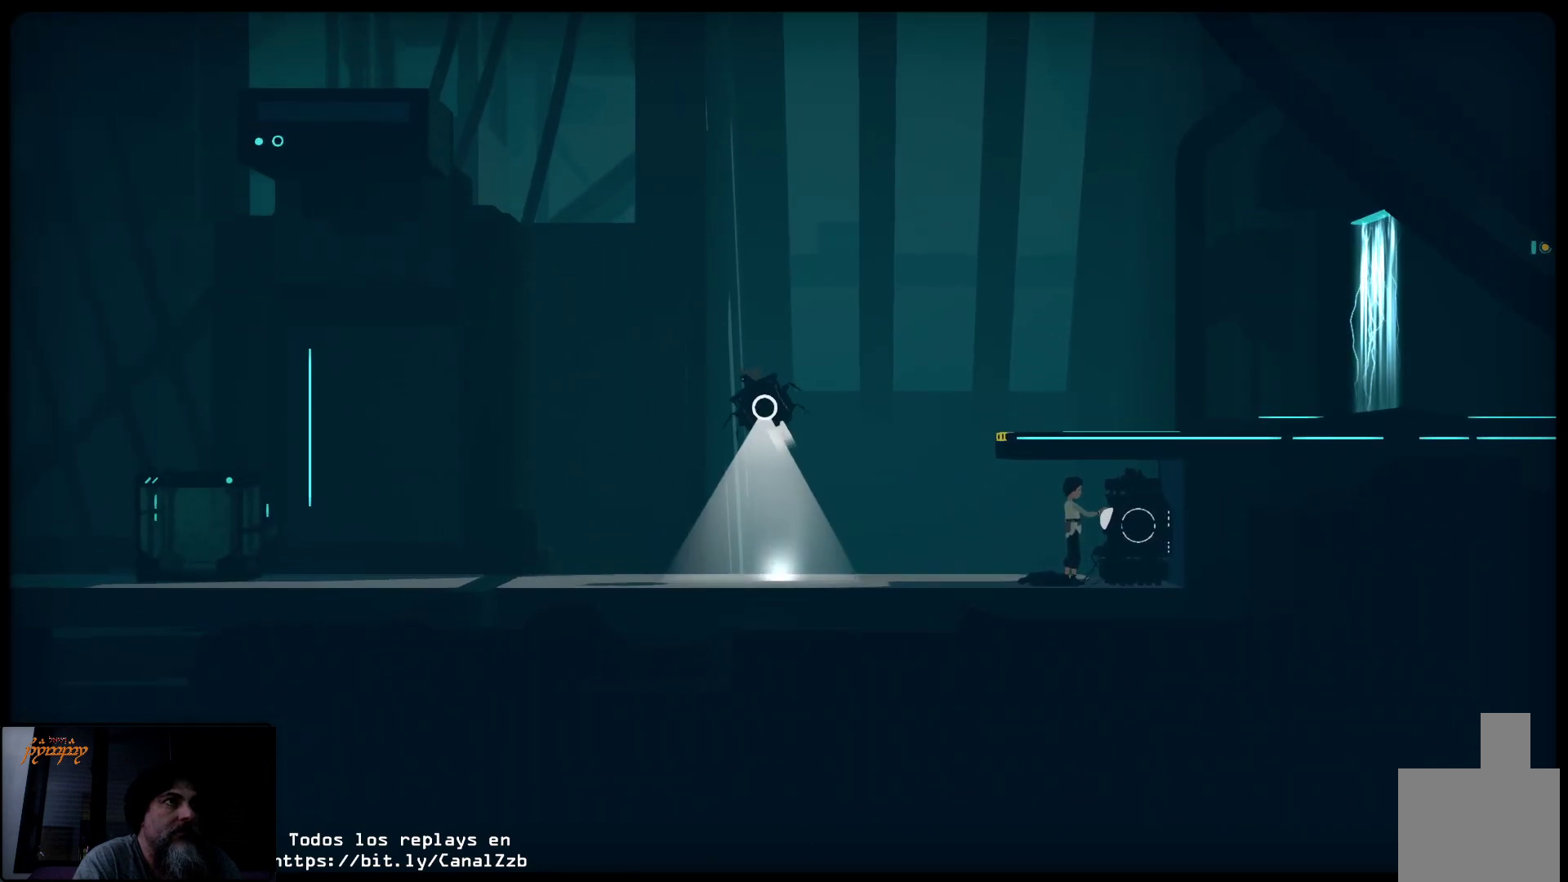
{"buttons": ["R2"], "left_stick": "center", "right_stick": "center", "events": [[133, "left_stick", "center"]]}
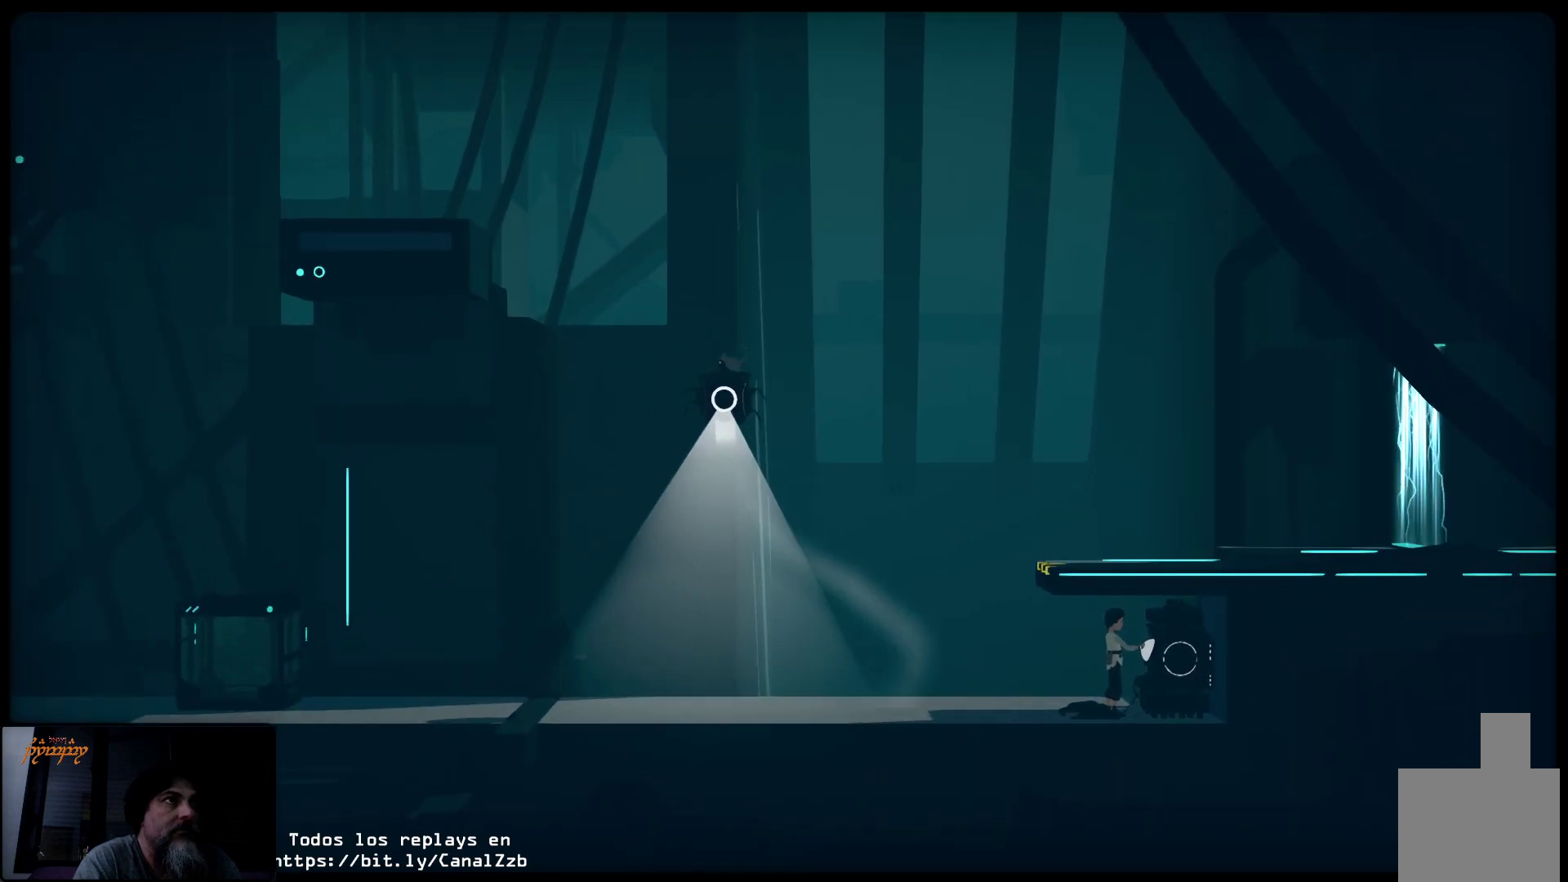
{"buttons": ["R2"], "left_stick": "right", "right_stick": "center", "events": [[217, "left_stick", "right"]]}
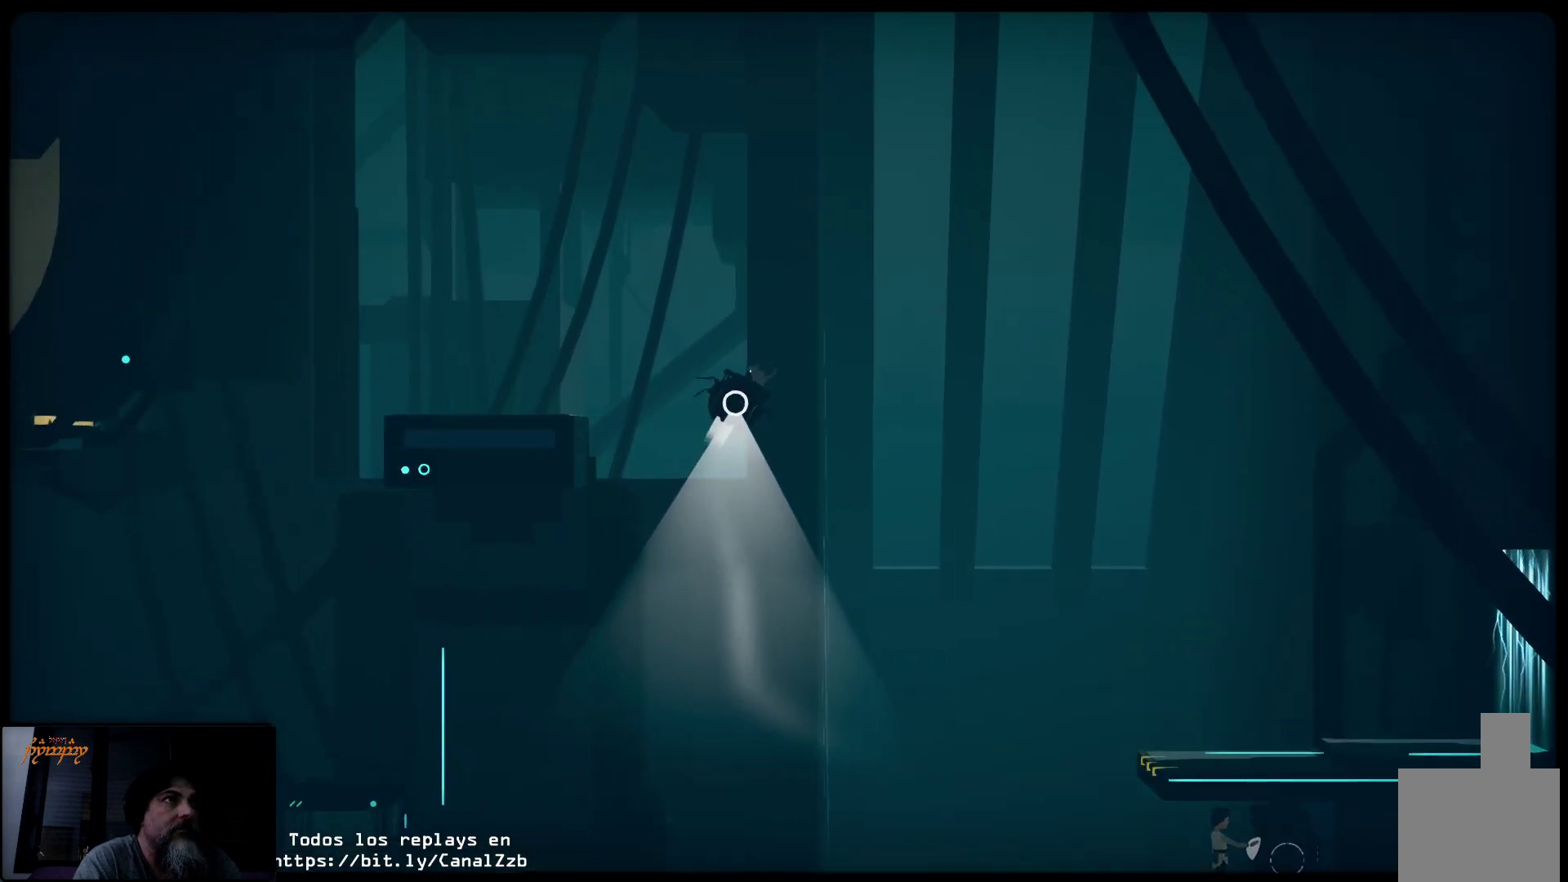
{"buttons": ["R2"], "left_stick": "center", "right_stick": "center", "events": [[150, "left_stick", "center"]]}
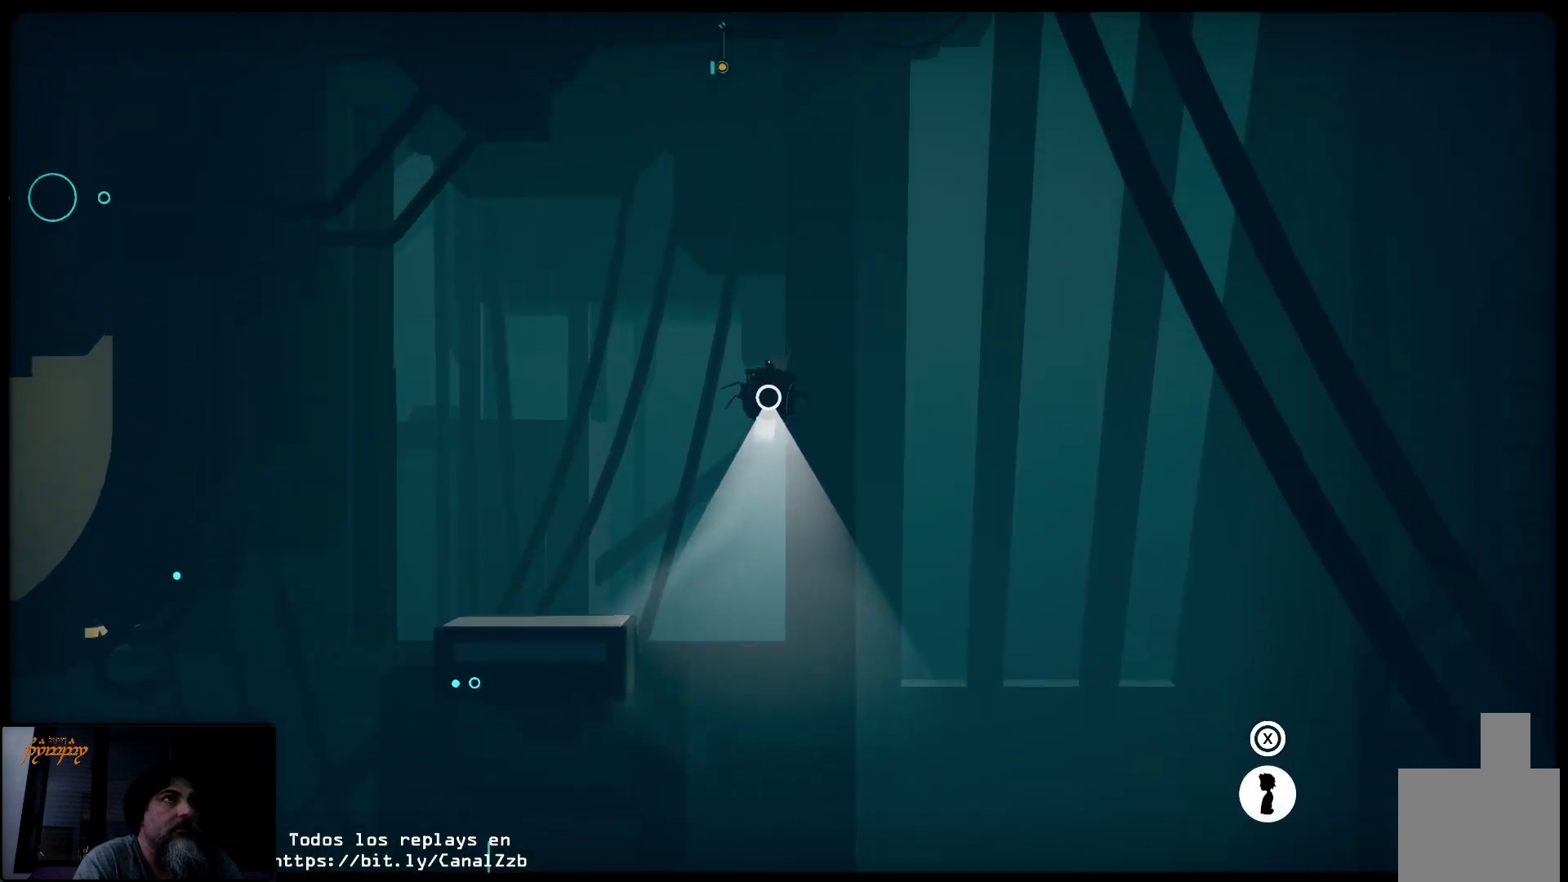
{"buttons": [], "left_stick": "left", "right_stick": "center", "events": [[283, "R2", "up"], [283, "left_stick", "left"]]}
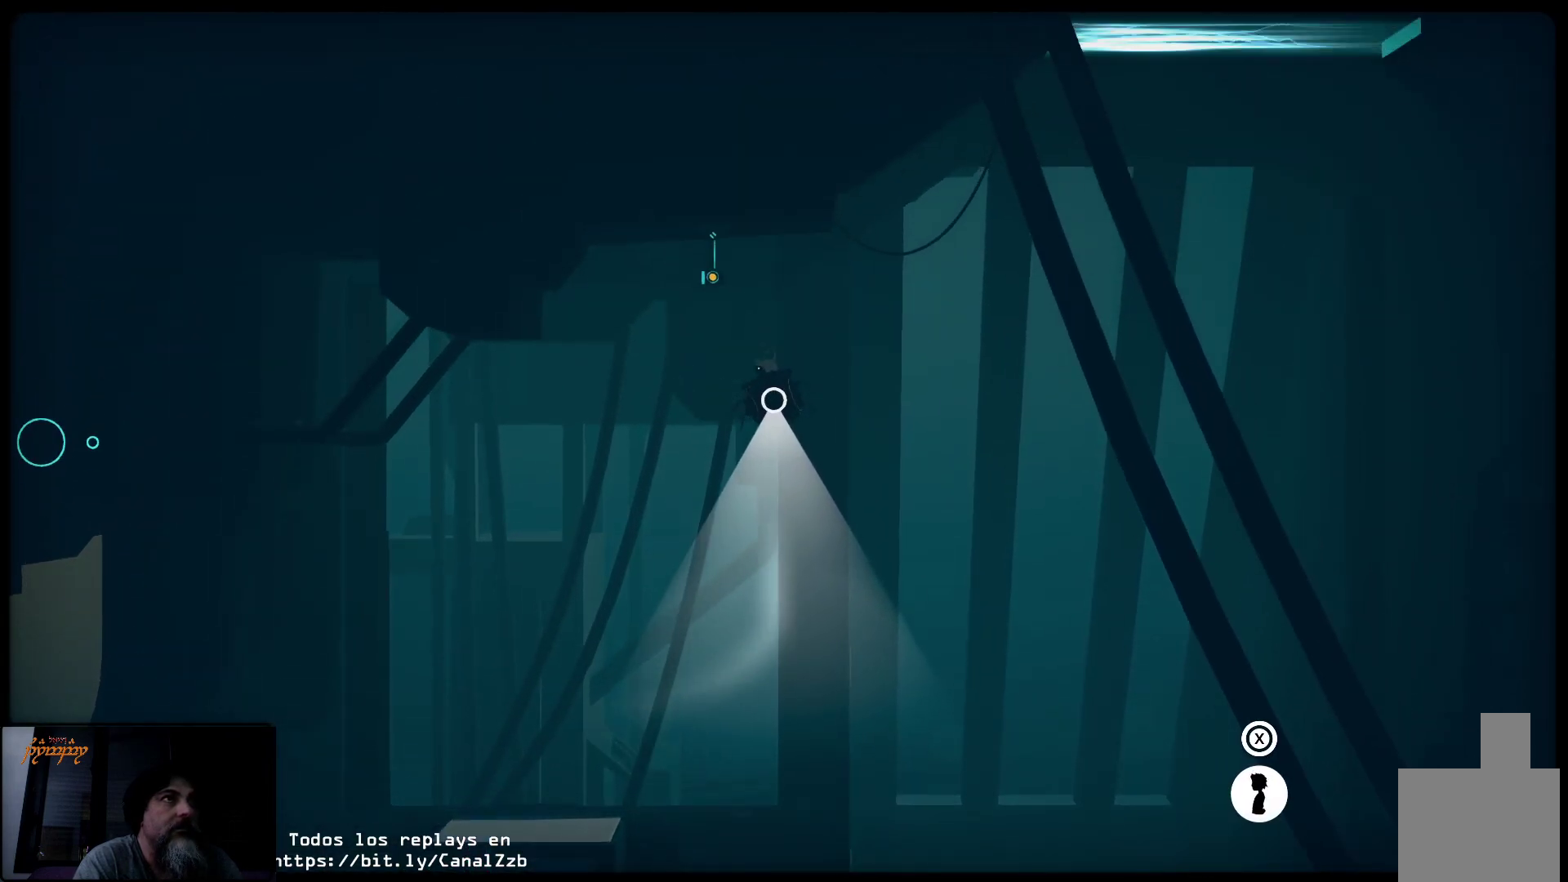
{"buttons": [], "left_stick": "left", "right_stick": "center", "events": [[50, "left_stick", "center"], [133, "R2", "down"], [433, "R2", "up"], [483, "left_stick", "left"]]}
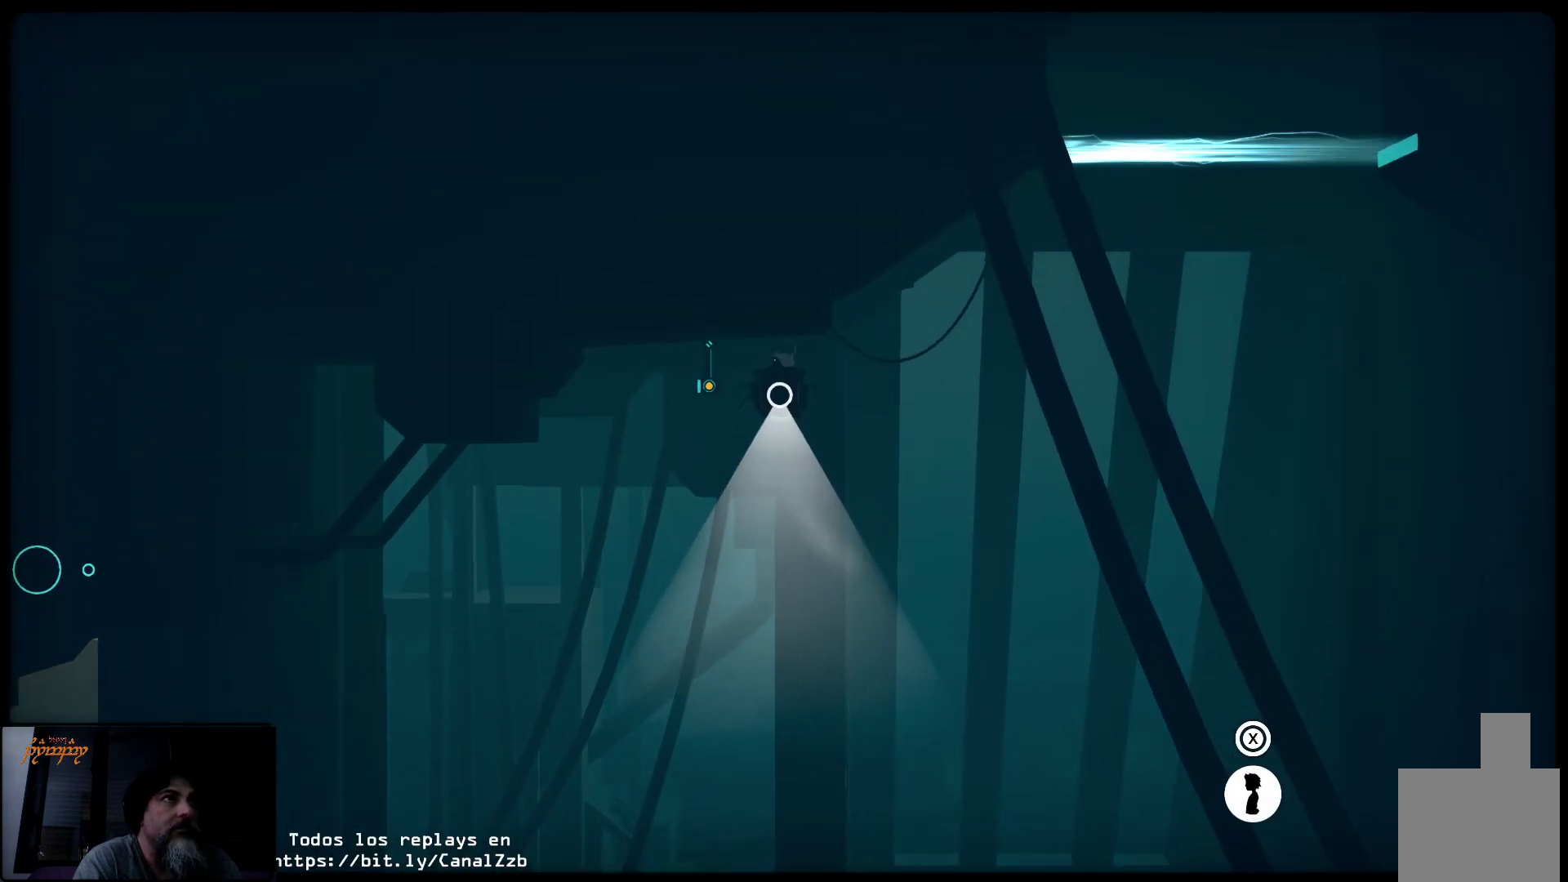
{"buttons": ["Y"], "left_stick": "center", "right_stick": "center", "events": [[83, "Y", "down"], [117, "left_stick", "center"], [217, "Y", "up"], [483, "Y", "down"]]}
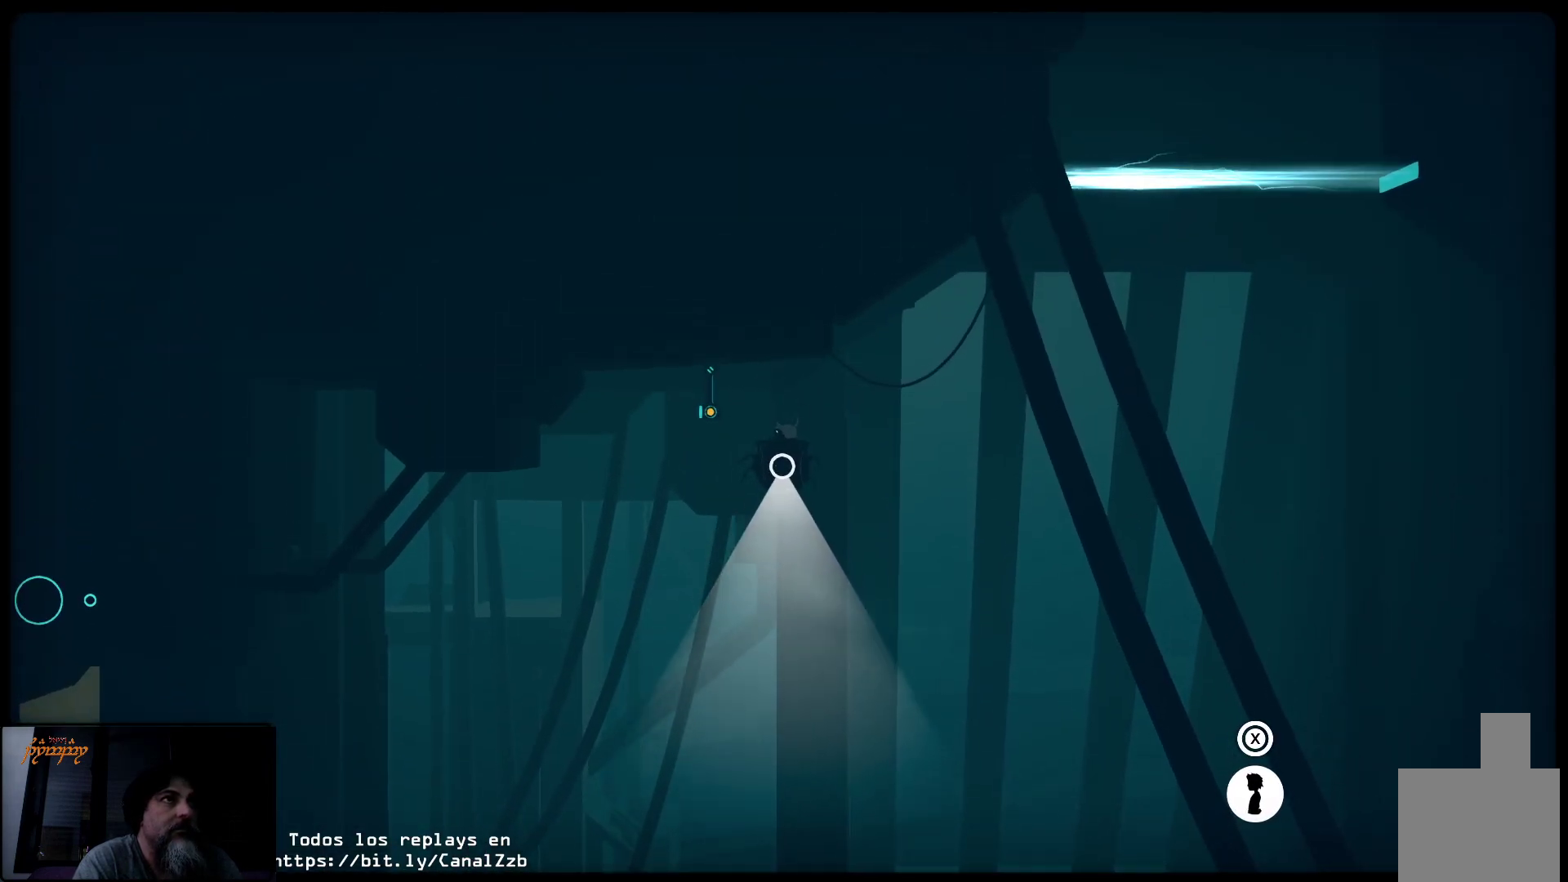
{"buttons": ["R2"], "left_stick": "left", "right_stick": "center", "events": [[67, "left_stick", "left"], [150, "Y", "up"], [350, "R2", "down"]]}
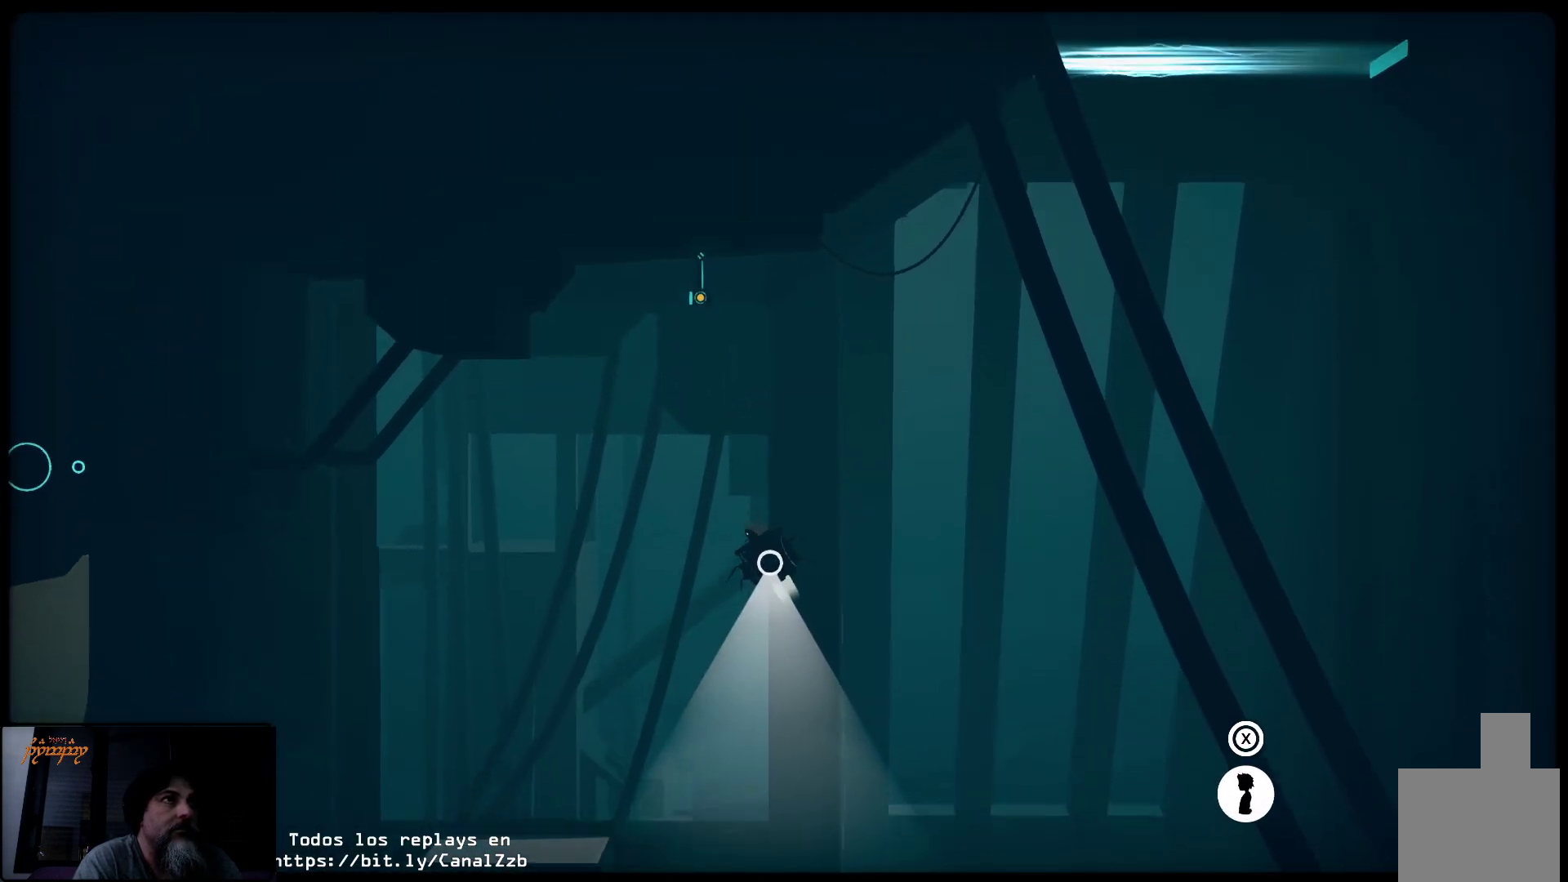
{"buttons": ["R2"], "left_stick": "center", "right_stick": "center", "events": [[17, "Y", "down"], [33, "left_stick", "center"], [167, "left_stick", "up-right"], [400, "Y", "up"], [400, "left_stick", "center"]]}
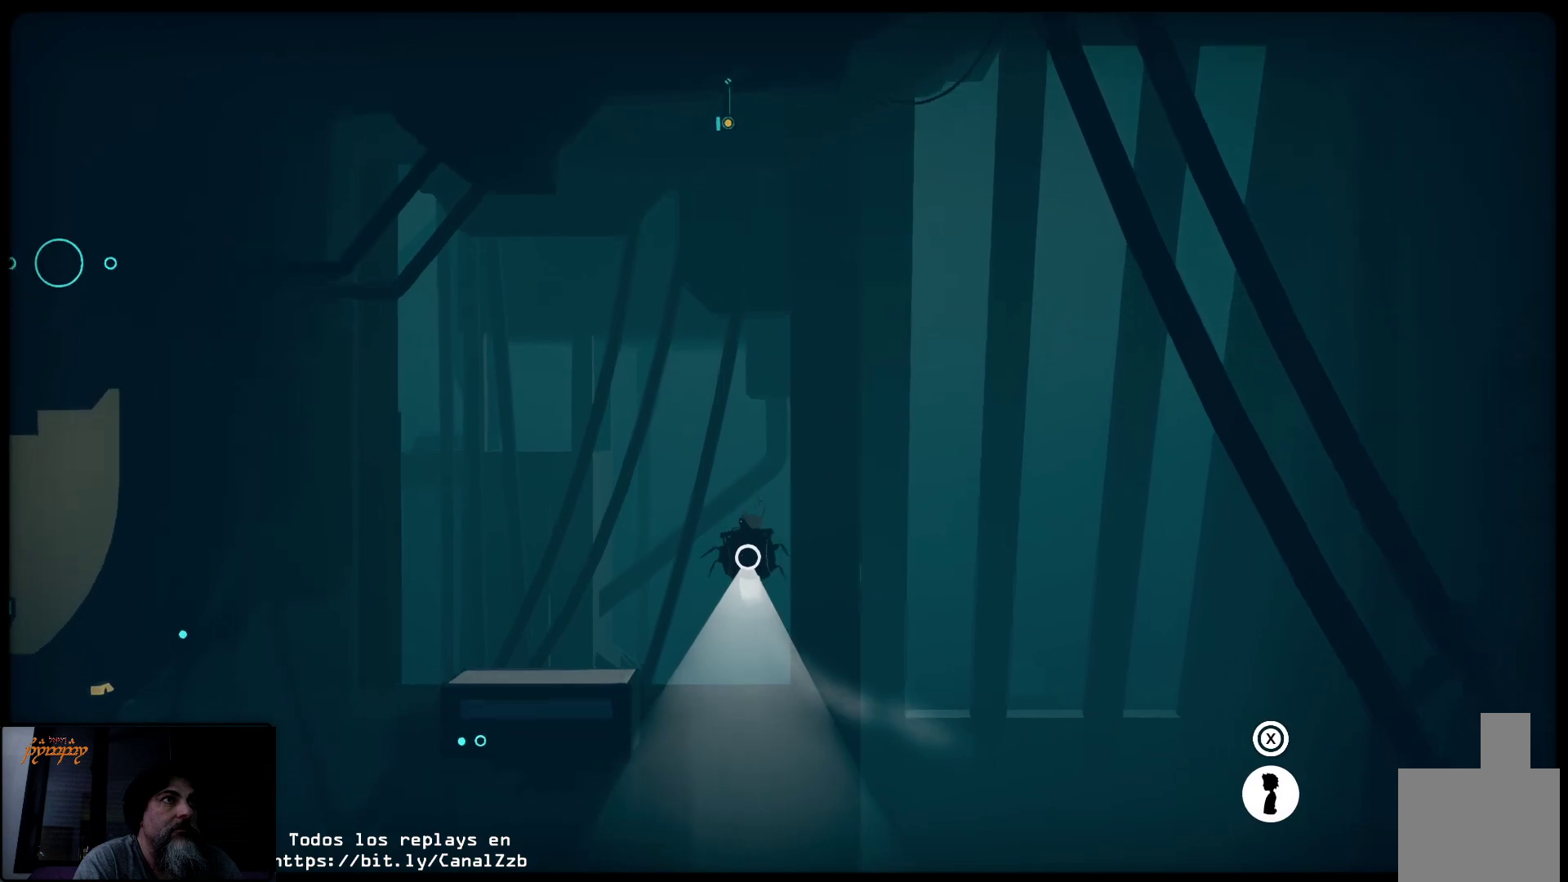
{"buttons": ["R2"], "left_stick": "right", "right_stick": "center", "events": [[350, "left_stick", "right"]]}
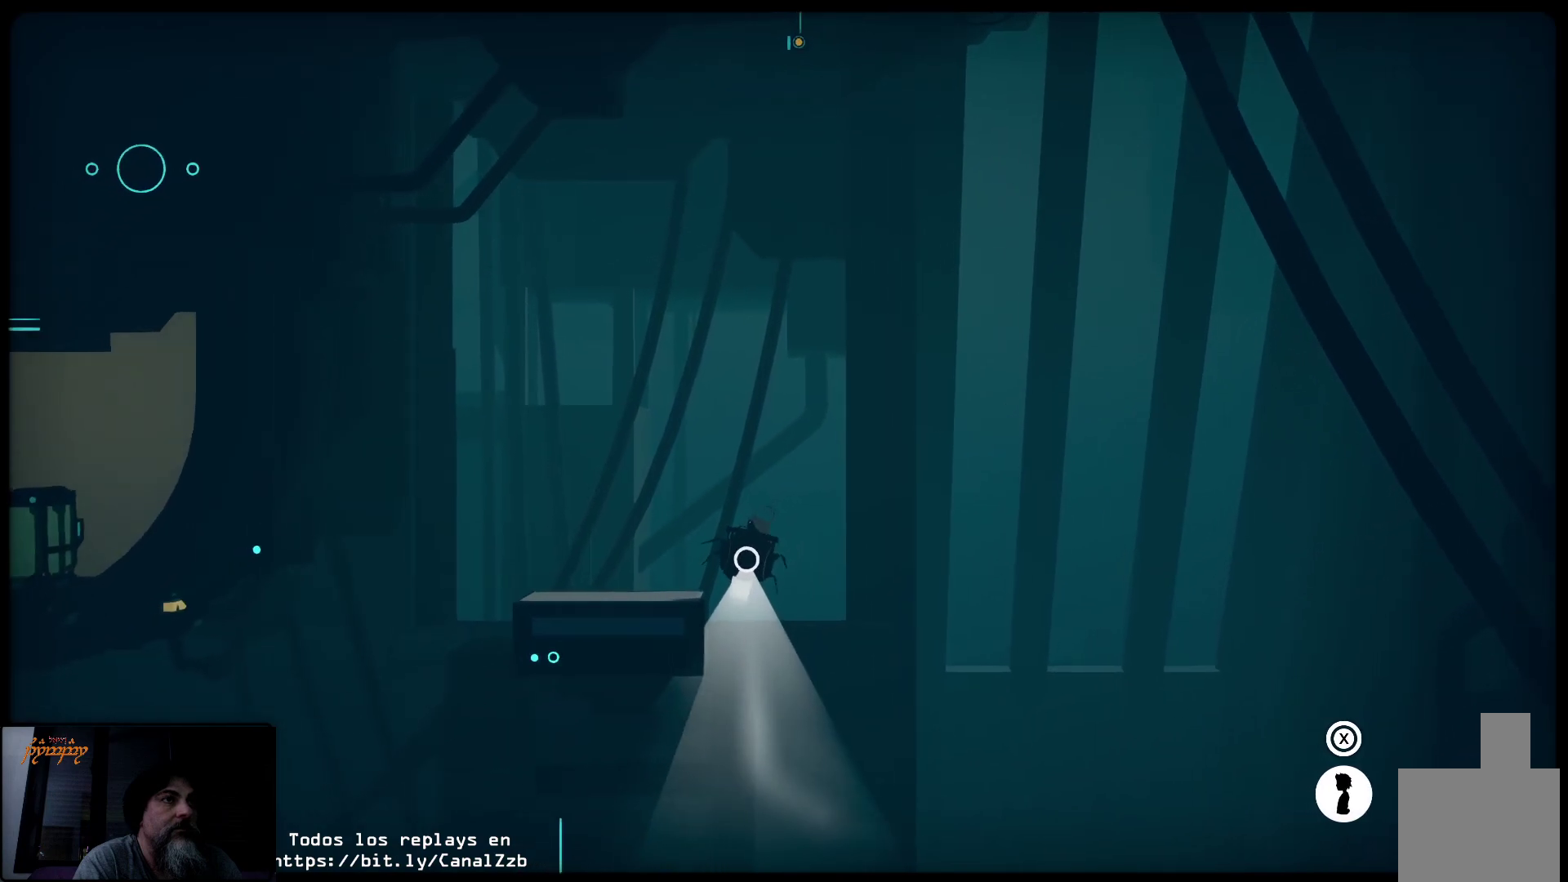
{"buttons": ["R2"], "left_stick": "center", "right_stick": "center", "events": [[67, "left_stick", "center"]]}
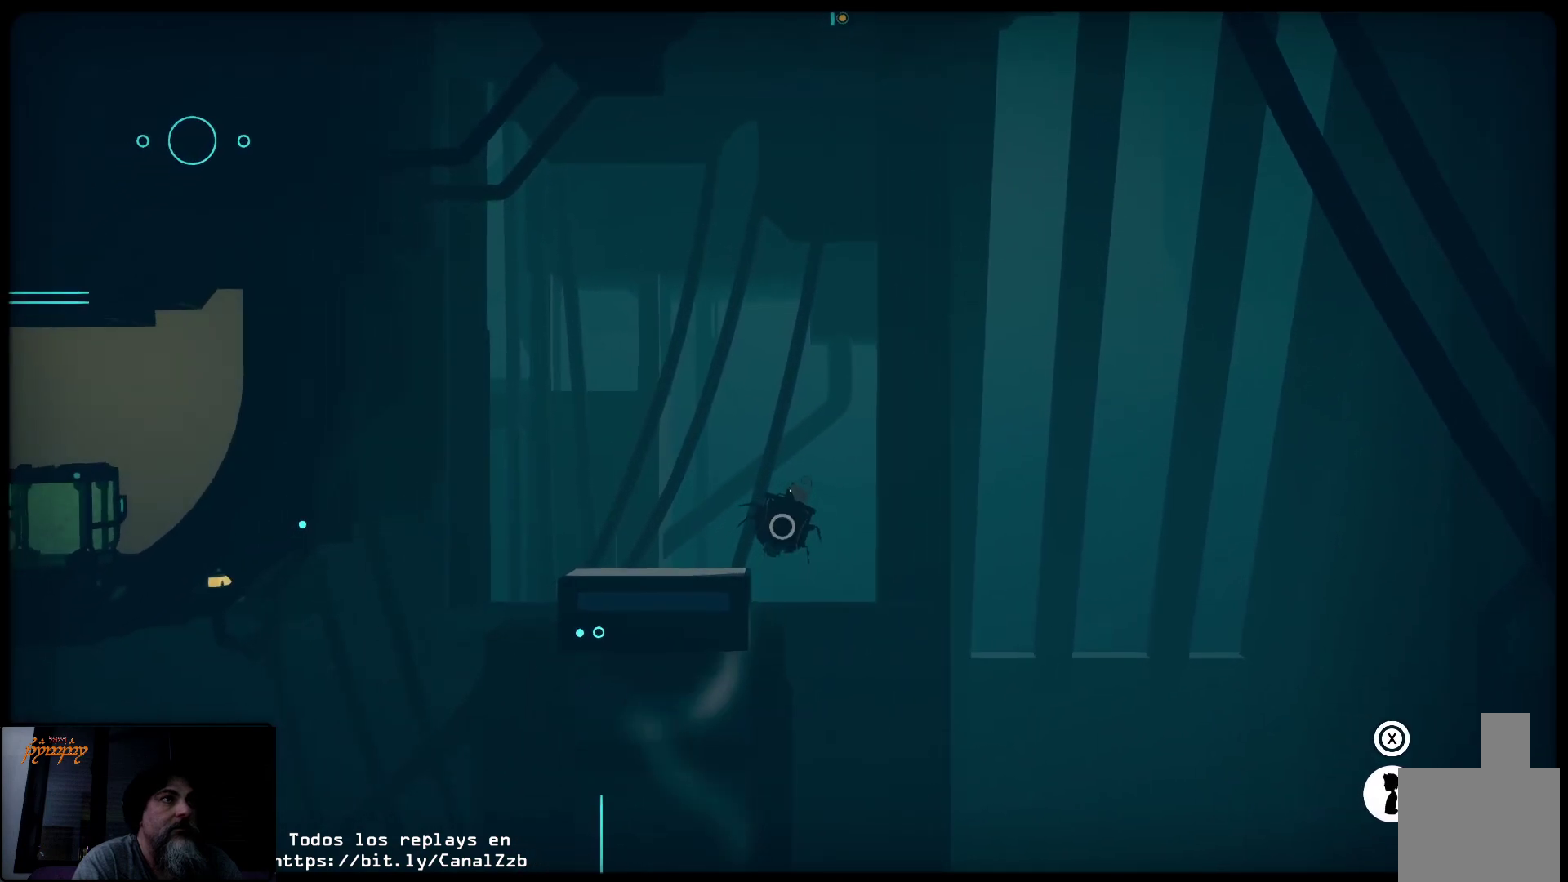
{"buttons": ["R2"], "left_stick": "left", "right_stick": "center", "events": [[250, "left_stick", "left"]]}
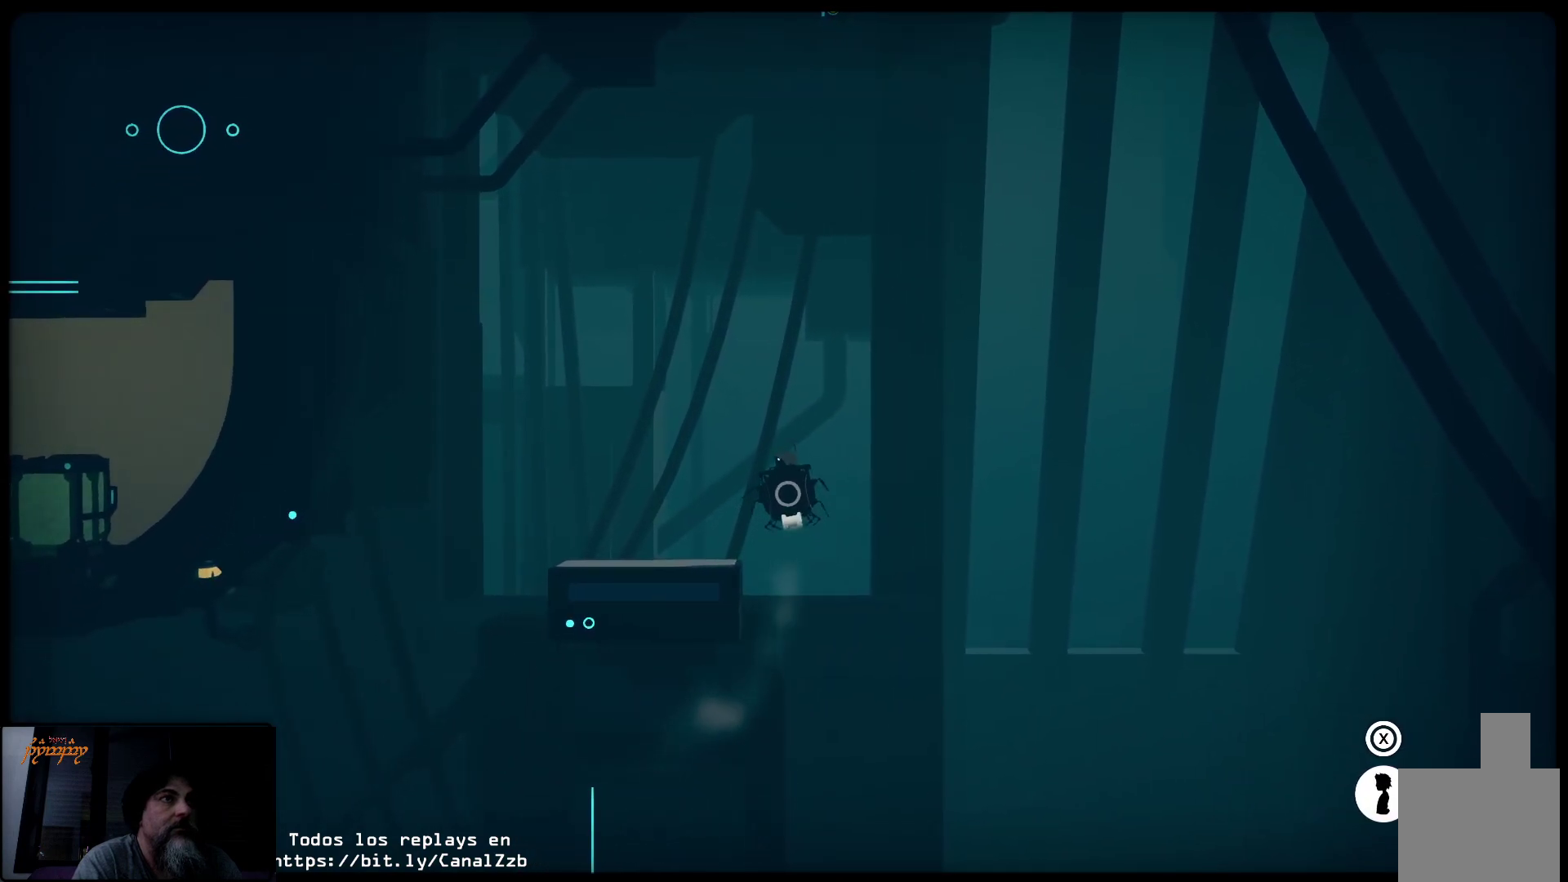
{"buttons": ["R2"], "left_stick": "center", "right_stick": "center", "events": [[17, "left_stick", "center"]]}
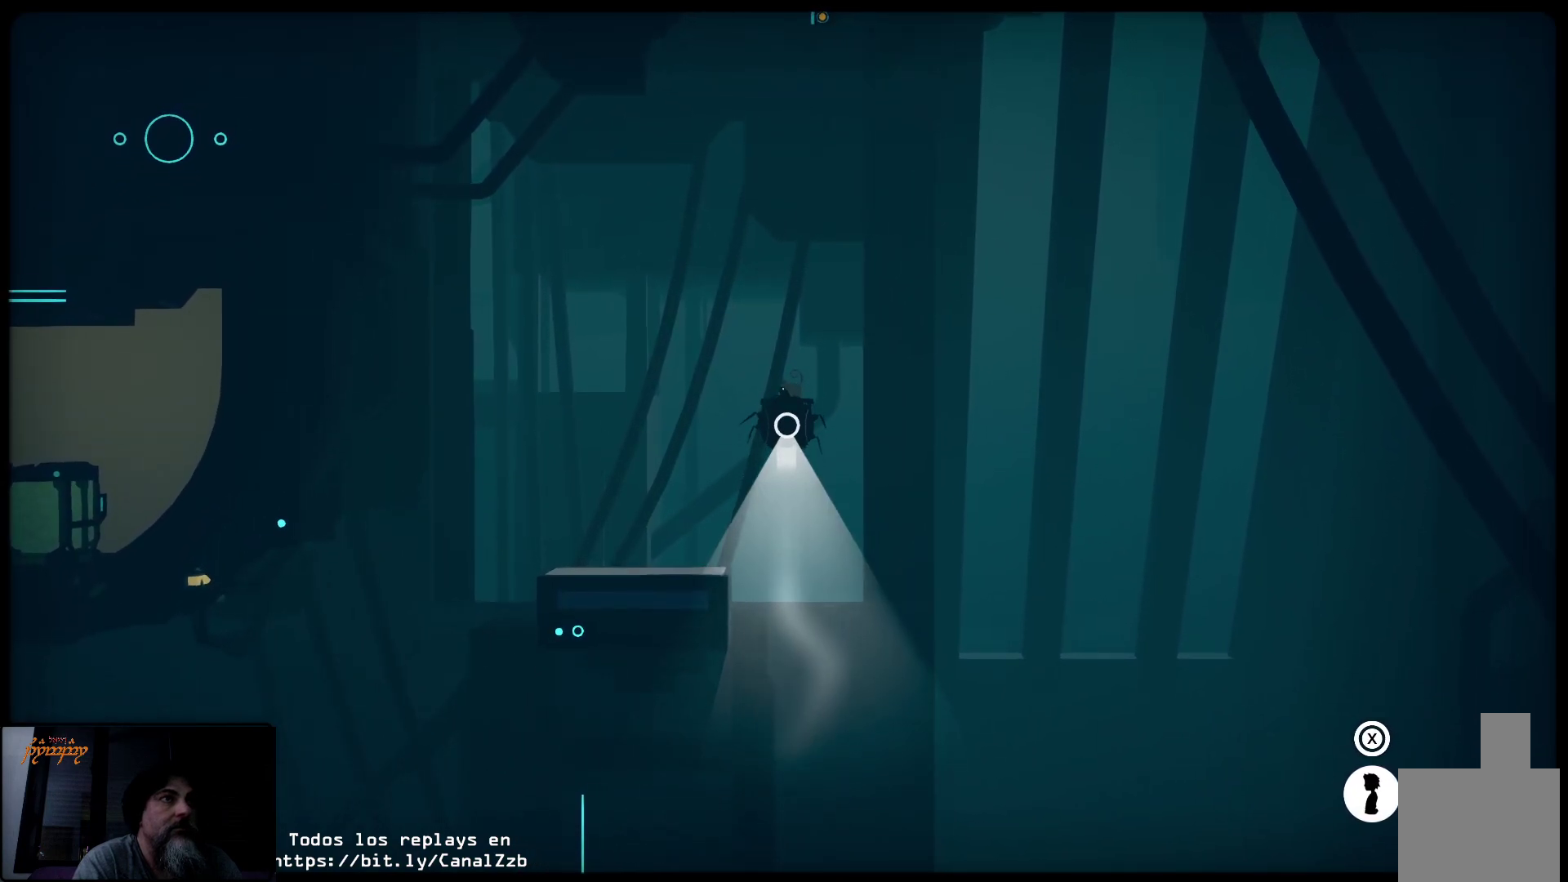
{"buttons": ["R2"], "left_stick": "center", "right_stick": "center", "events": []}
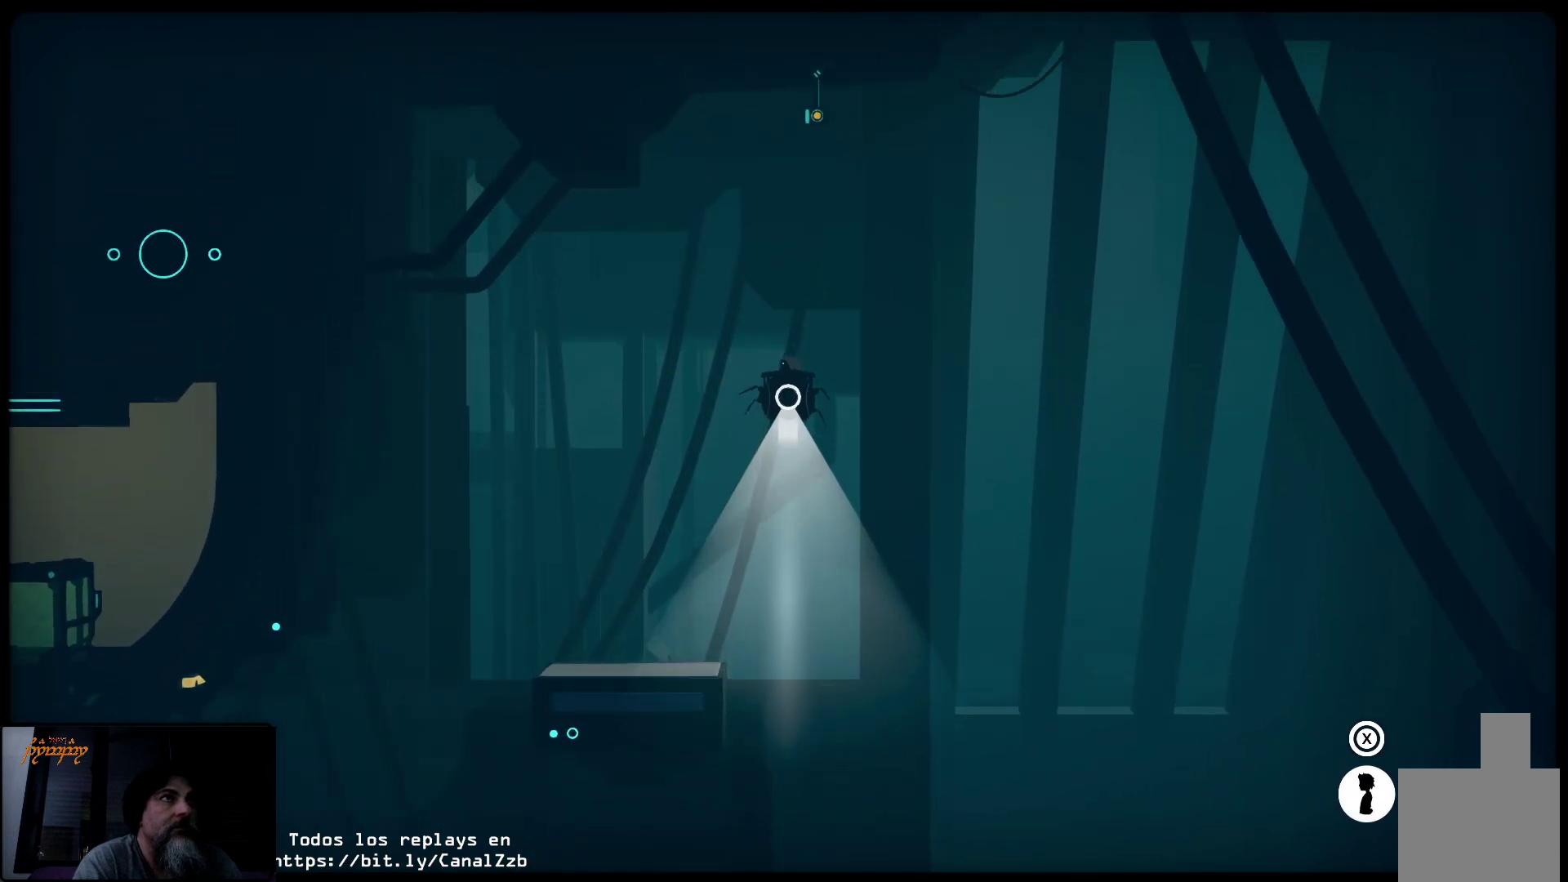
{"buttons": [], "left_stick": "center", "right_stick": "center", "events": [[450, "R2", "up"]]}
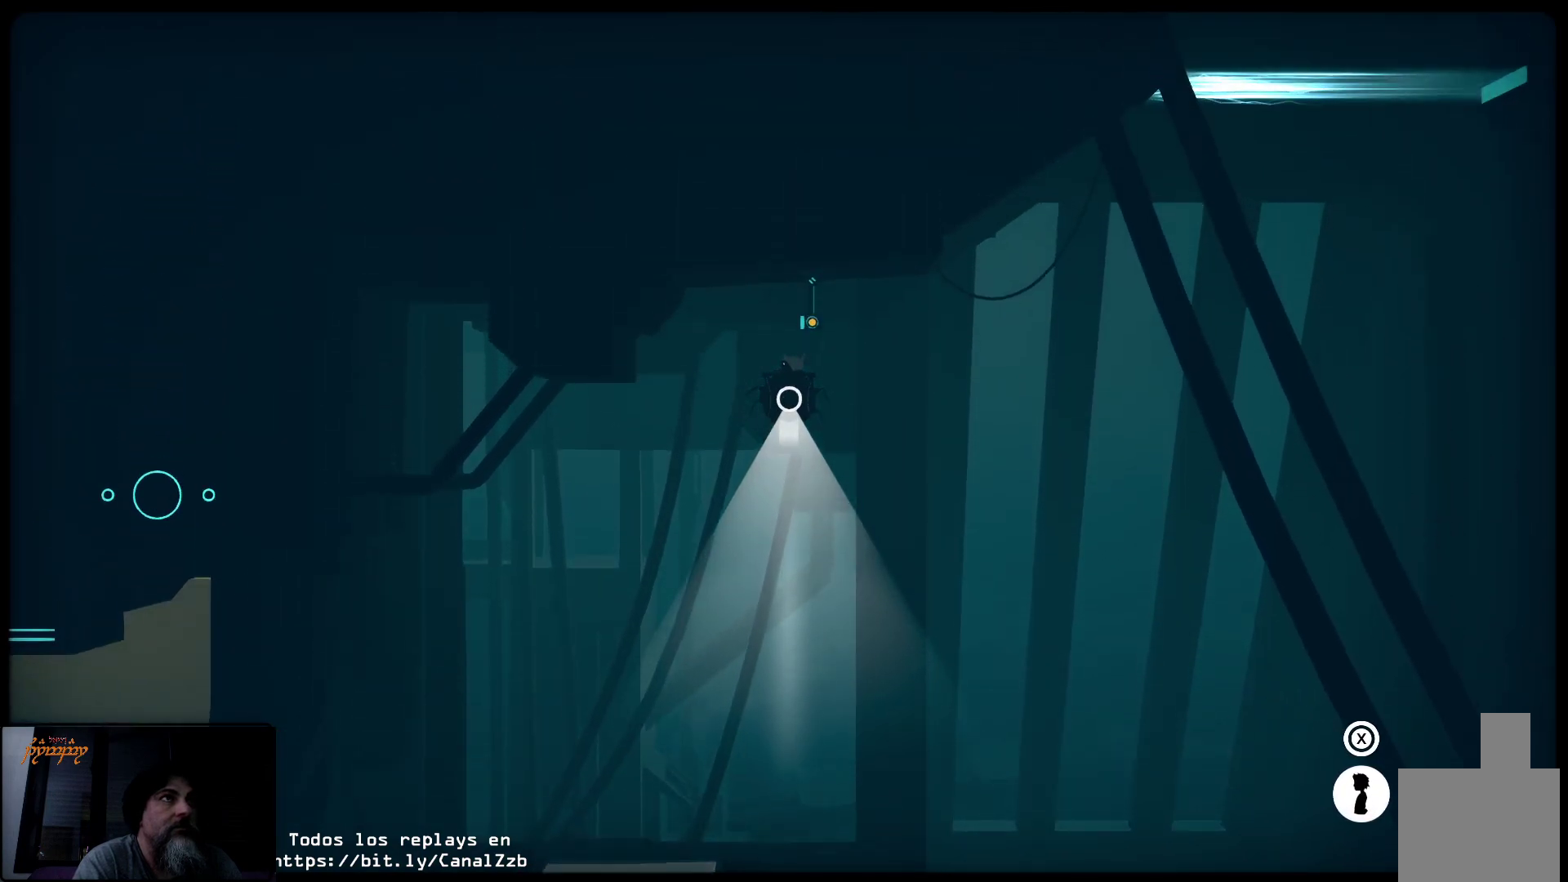
{"buttons": [], "left_stick": "right", "right_stick": "center", "events": [[100, "Y", "down"], [200, "Y", "up"], [300, "left_stick", "right"]]}
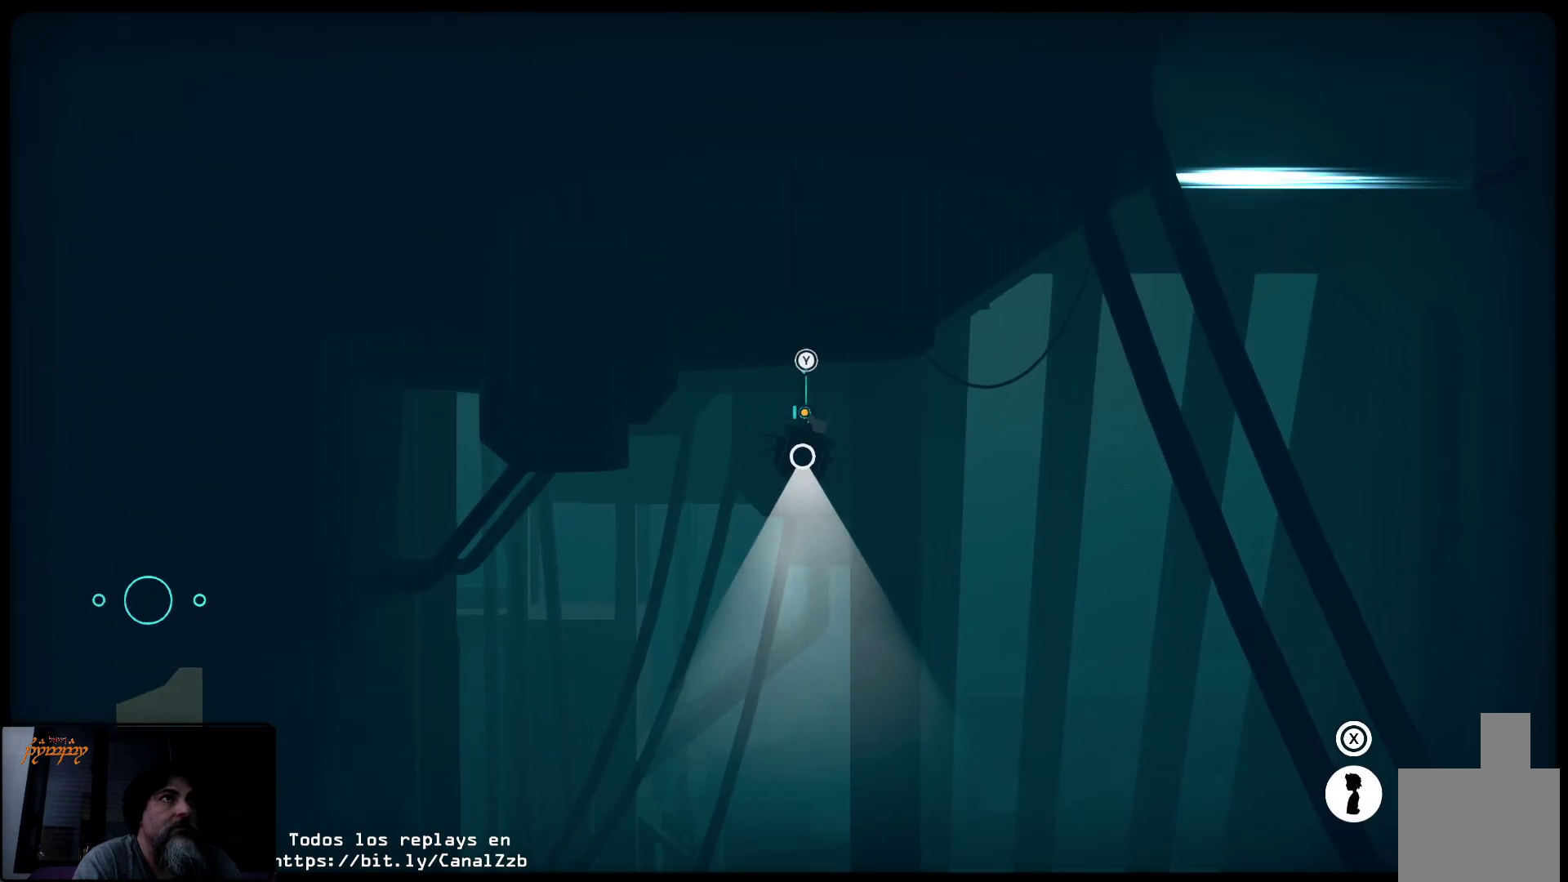
{"buttons": ["R2"], "left_stick": "right", "right_stick": "center", "events": [[217, "R2", "down"]]}
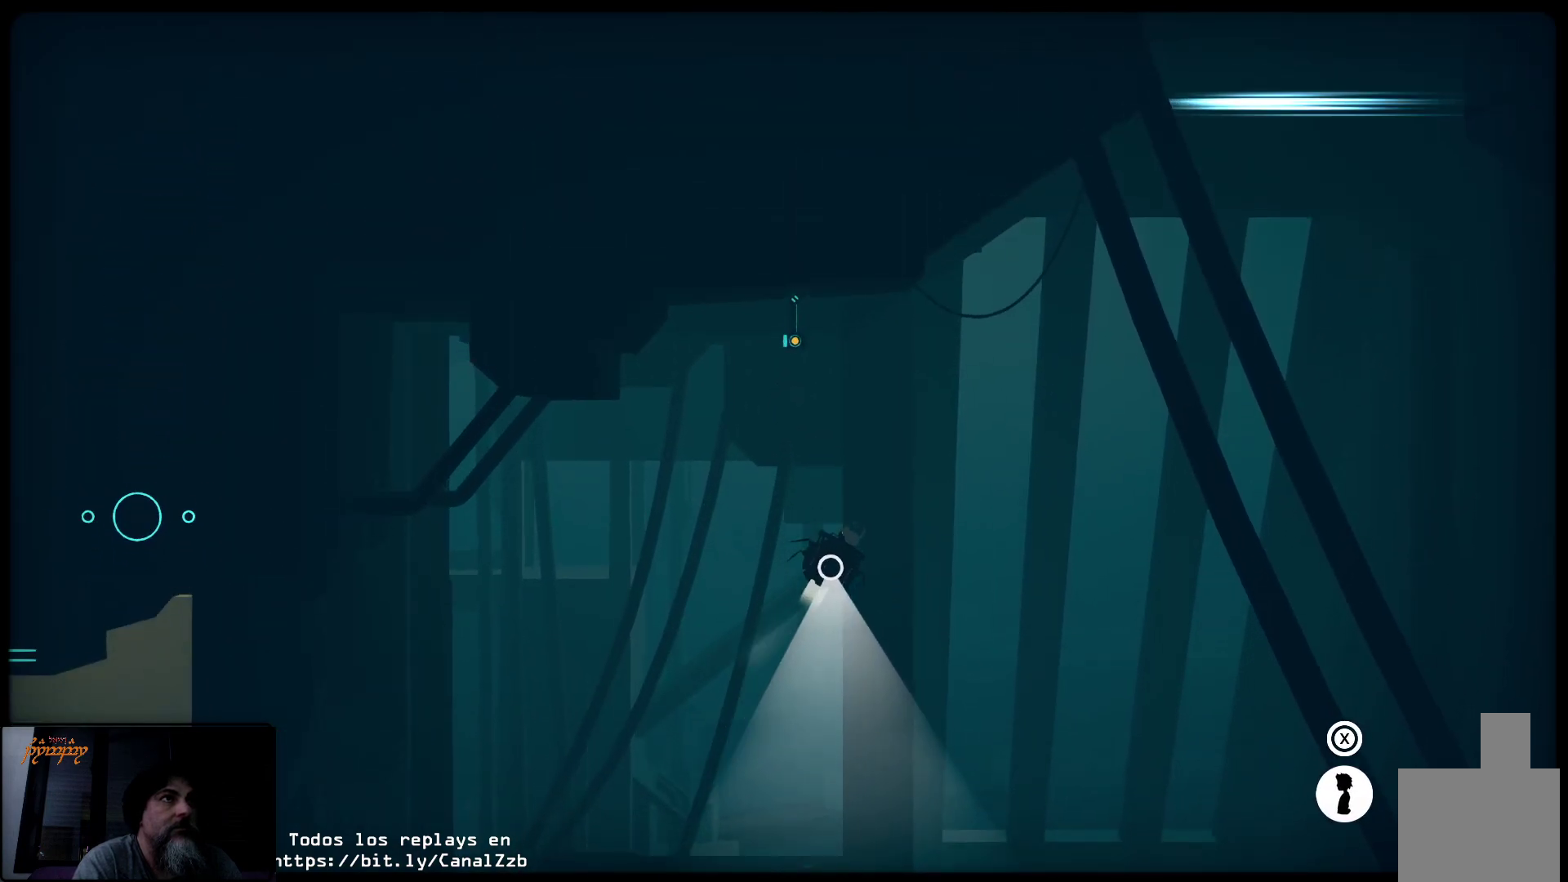
{"buttons": ["R2"], "left_stick": "up-left", "right_stick": "center", "events": [[17, "left_stick", "up-right"], [433, "left_stick", "up-left"]]}